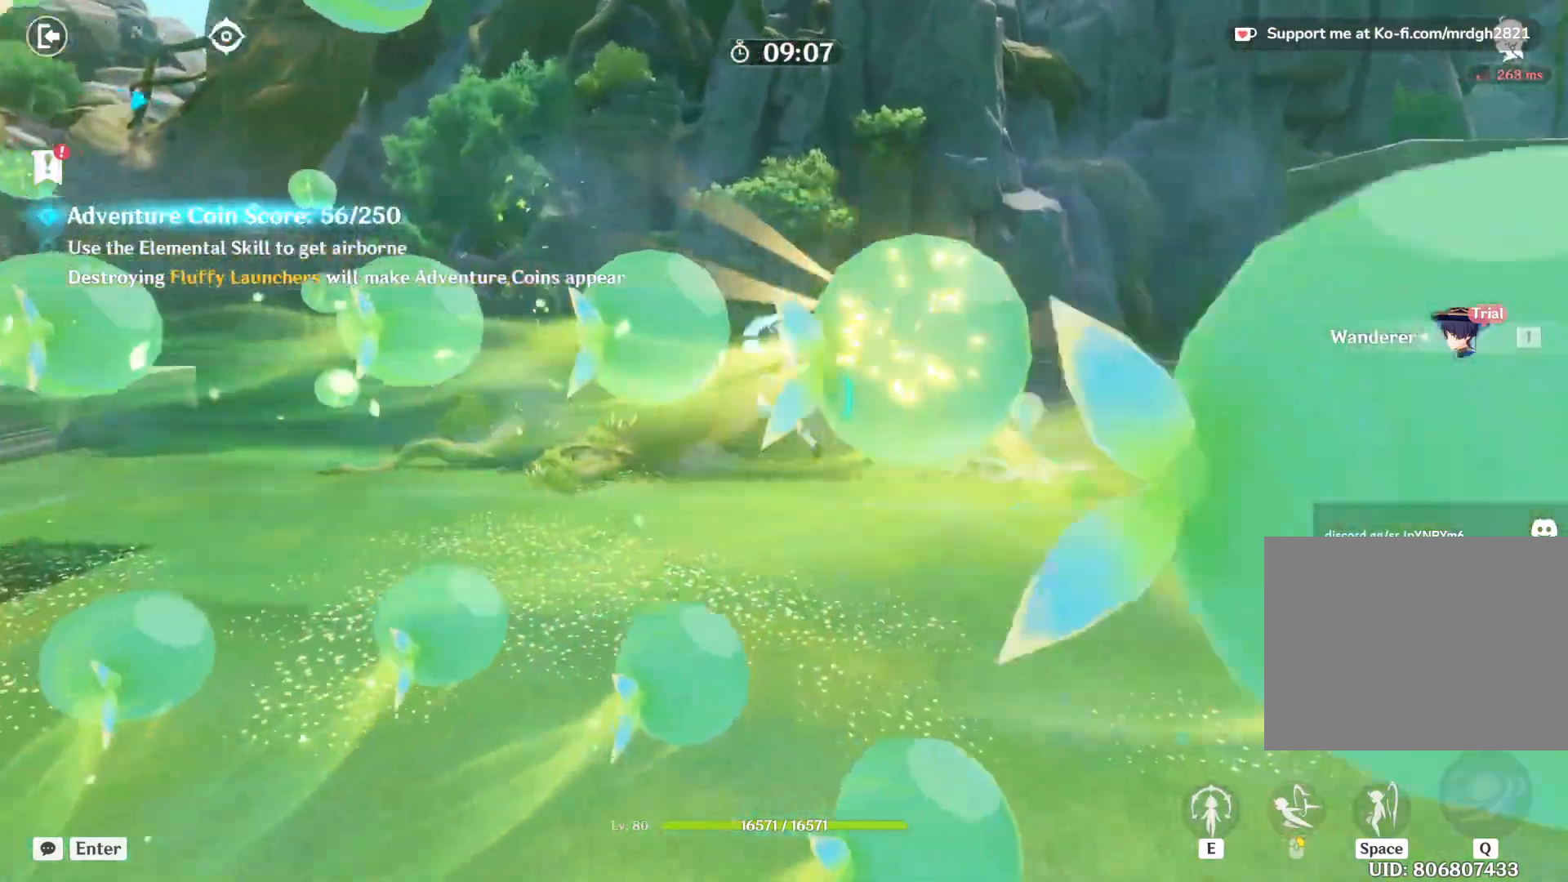
Gameplay with keyboard and mouse; each line is a JSON object with the keys and mouse buttons held at the frame after it. "events" lists presses ("down") and releases ("up") of "1", "2", "3", "4", "5", "a", "alt", "b", "c", "ctrl", "d", "e", "f", "g", "q", "r", "s", "shift", "space", "t", "tab", "v", "w", "x", "z", "mouse_left", "mouse_wheel", "mouse_right", "mouse_mb4" and "mouse_mb5" between this image and that frame as [ms after this image, input, new state], when the widget could be followed in between. "mouse_left", "mouse_wheel", "mouse_right", "mouse_mb4", "mouse_mb5" = the "left", "wheel", "right", "mb4", "mb5" buttons of the "mouse" list. No other keys are recorded. "wheel" means that the mouse wheel is clicked or scrolled. Mouse movement is not recorded.
{"keys": ["w"], "mouse": [], "events": [[233, "d", "up"]]}
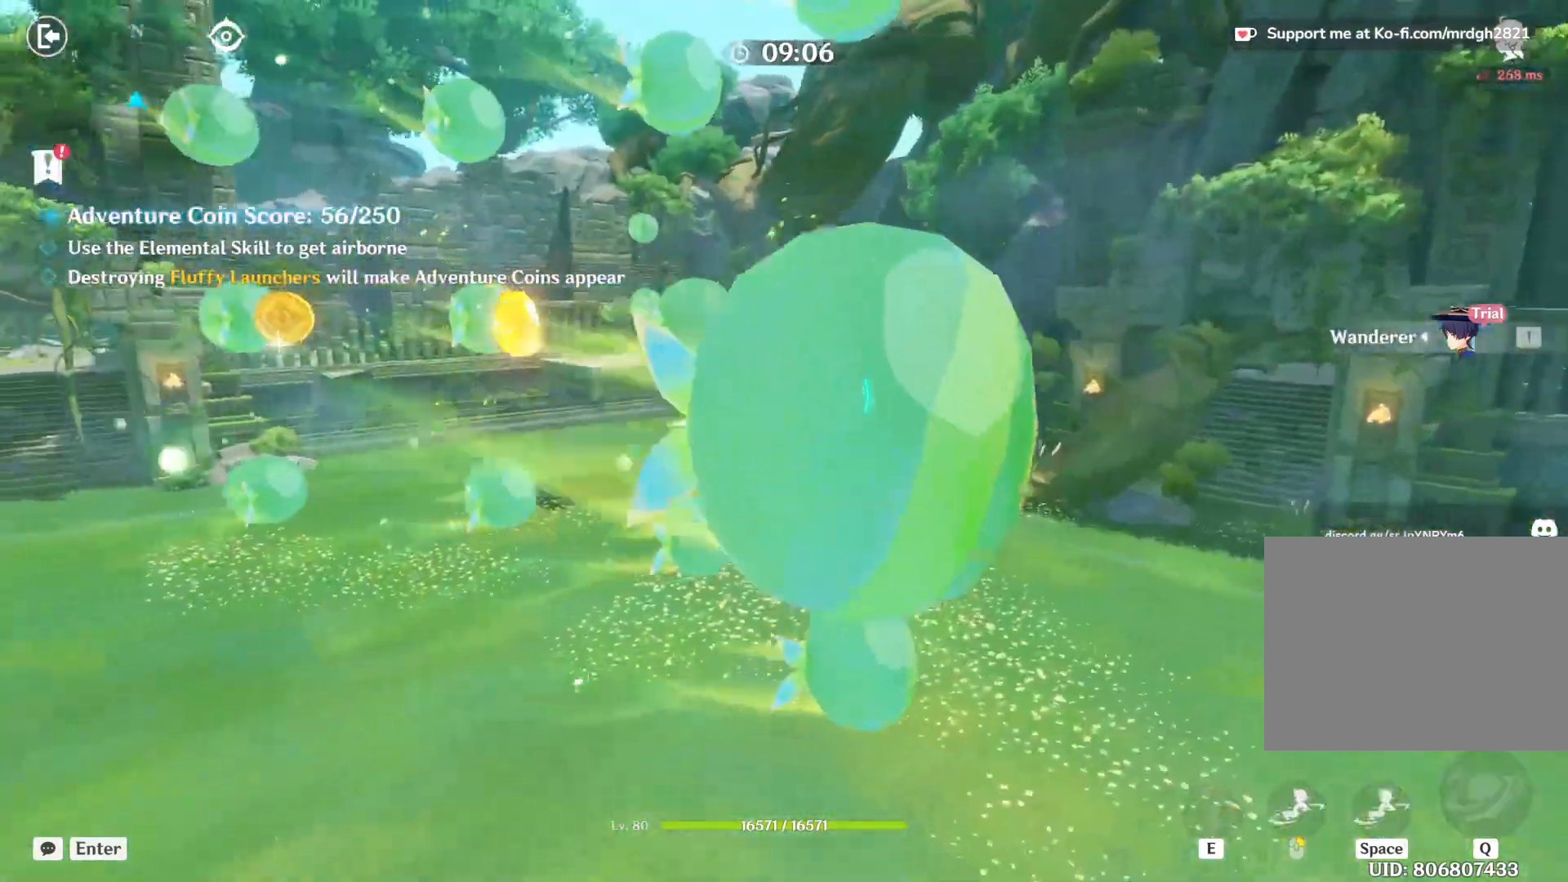
{"keys": ["w"], "mouse": ["left"], "events": [[200, "mouse_left", "down"], [250, "mouse_left", "up"], [300, "mouse_left", "down"], [350, "mouse_left", "up"], [383, "mouse_left", "down"], [433, "mouse_left", "up"], [500, "mouse_left", "down"]]}
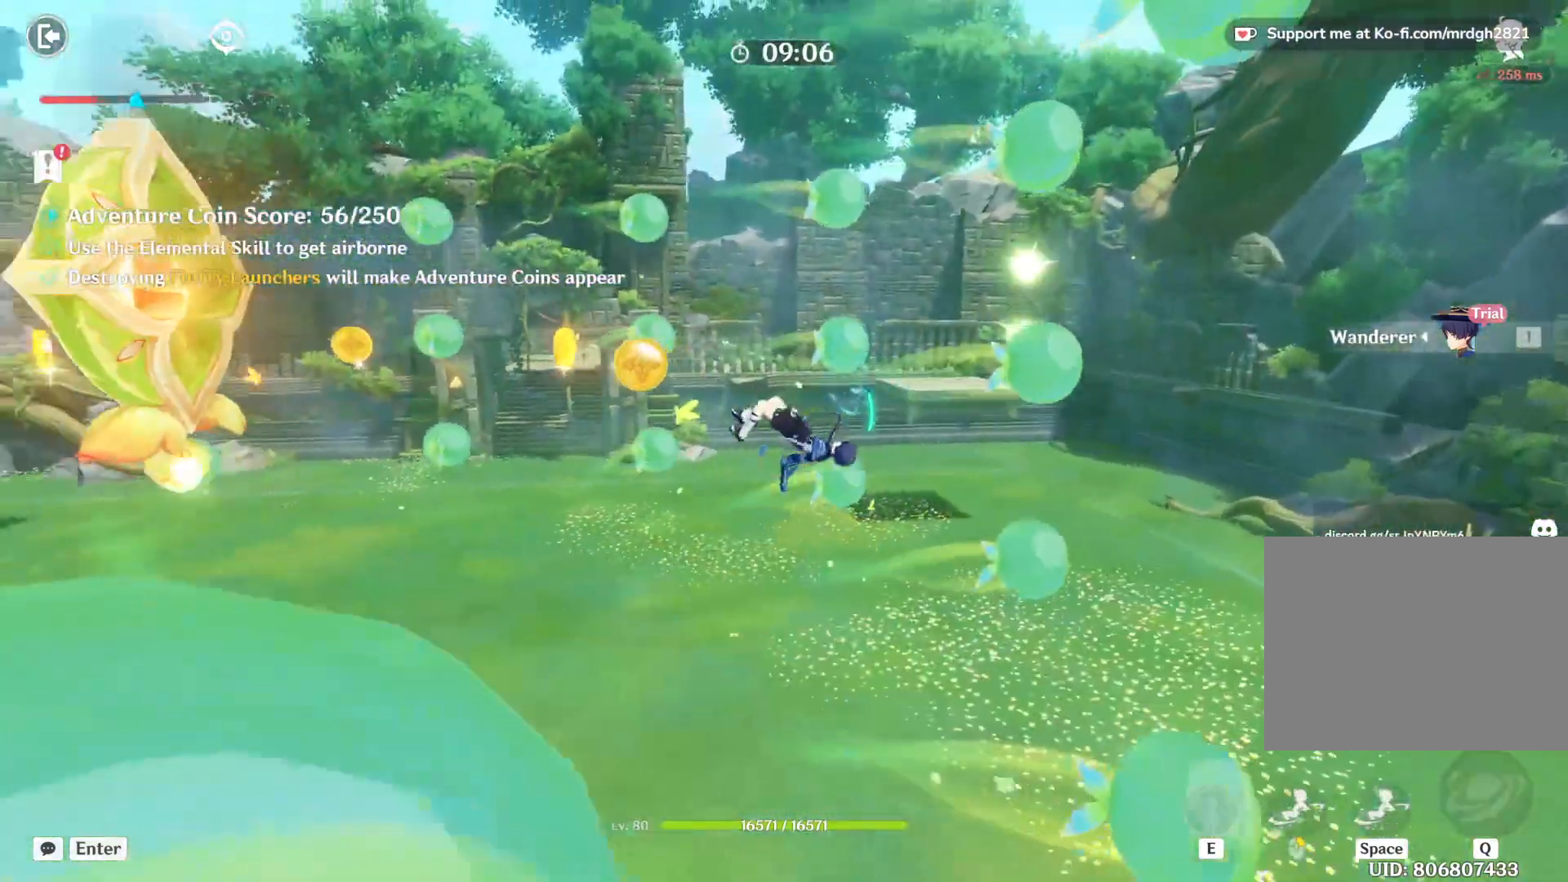
{"keys": ["w"], "mouse": ["left"], "events": [[33, "mouse_left", "up"], [67, "space", "down"], [83, "mouse_left", "down"], [133, "mouse_left", "up"], [183, "mouse_left", "down"], [217, "mouse_left", "up"], [233, "space", "up"], [283, "mouse_left", "down"], [333, "mouse_left", "up"], [383, "mouse_left", "down"], [433, "mouse_left", "up"], [483, "mouse_left", "down"]]}
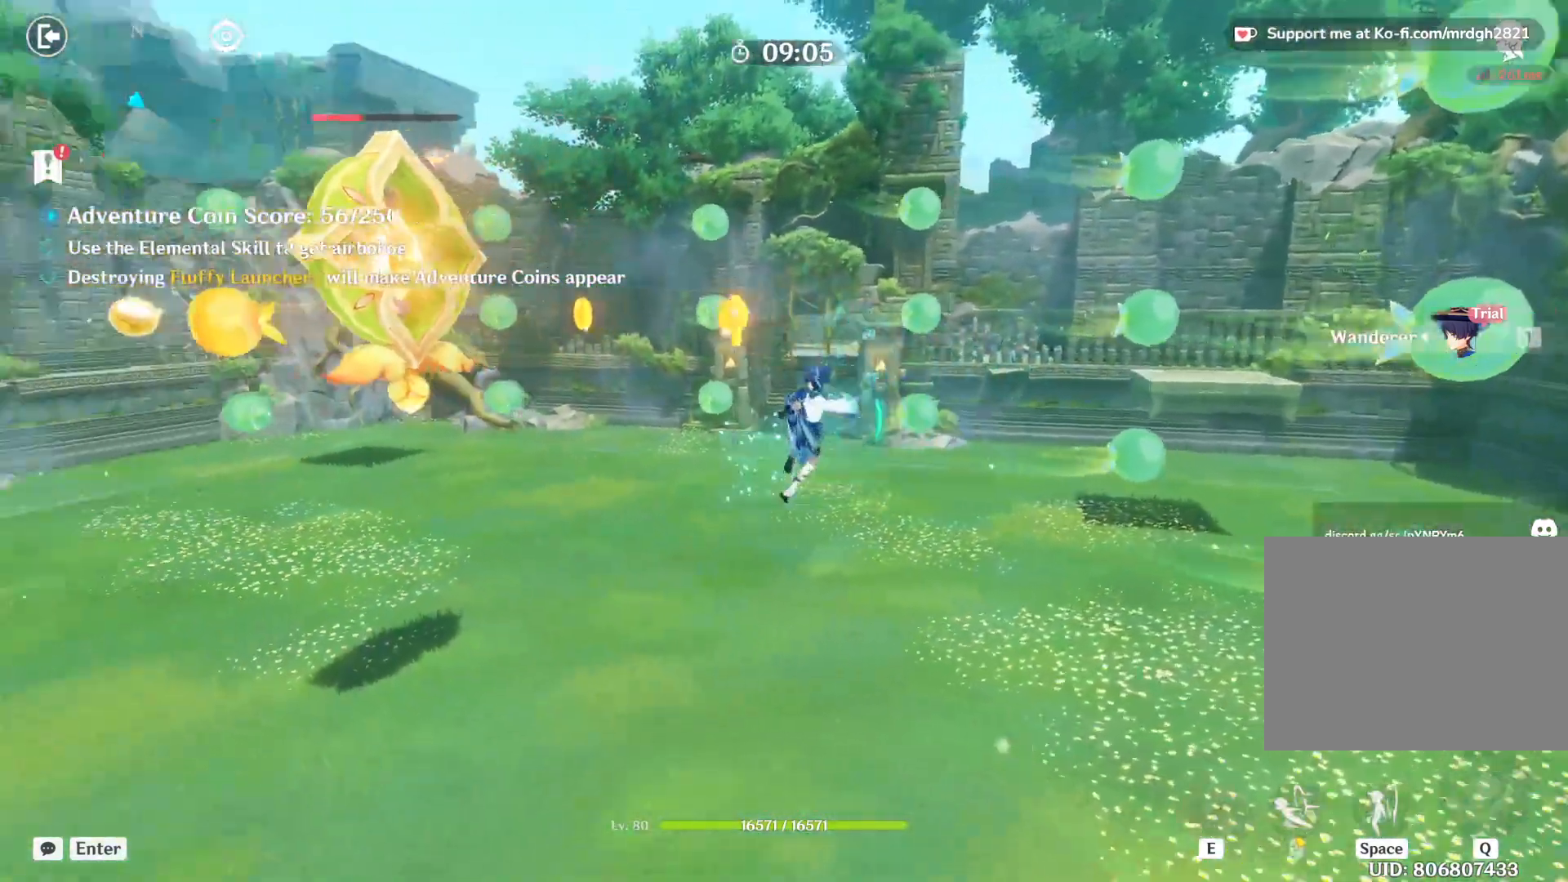
{"keys": ["w"], "mouse": [], "events": [[33, "mouse_left", "up"], [83, "mouse_left", "down"], [117, "mouse_left", "up"], [167, "mouse_left", "down"], [217, "mouse_left", "up"], [267, "mouse_left", "down"], [317, "mouse_left", "up"], [333, "mouse_left", "down"], [400, "mouse_left", "up"], [450, "mouse_left", "down"], [500, "mouse_left", "up"]]}
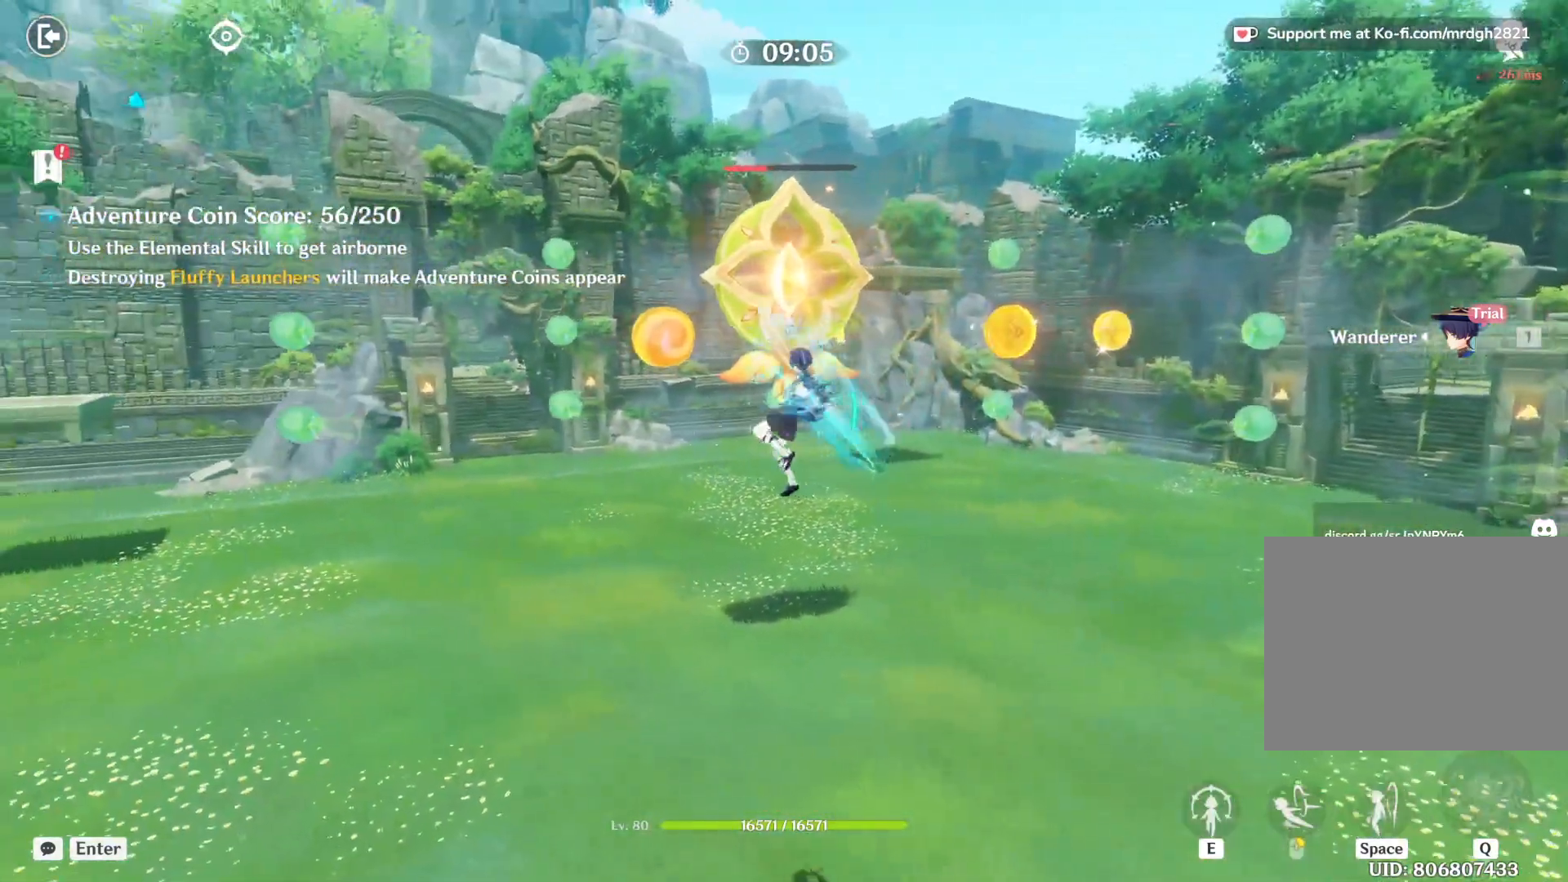
{"keys": ["d", "w"], "mouse": [], "events": [[50, "mouse_left", "down"], [100, "mouse_left", "up"], [150, "mouse_left", "down"], [200, "mouse_left", "up"], [233, "mouse_left", "down"], [283, "mouse_left", "up"], [333, "mouse_left", "down"], [383, "mouse_left", "up"], [433, "d", "down"], [433, "mouse_left", "down"], [483, "mouse_left", "up"]]}
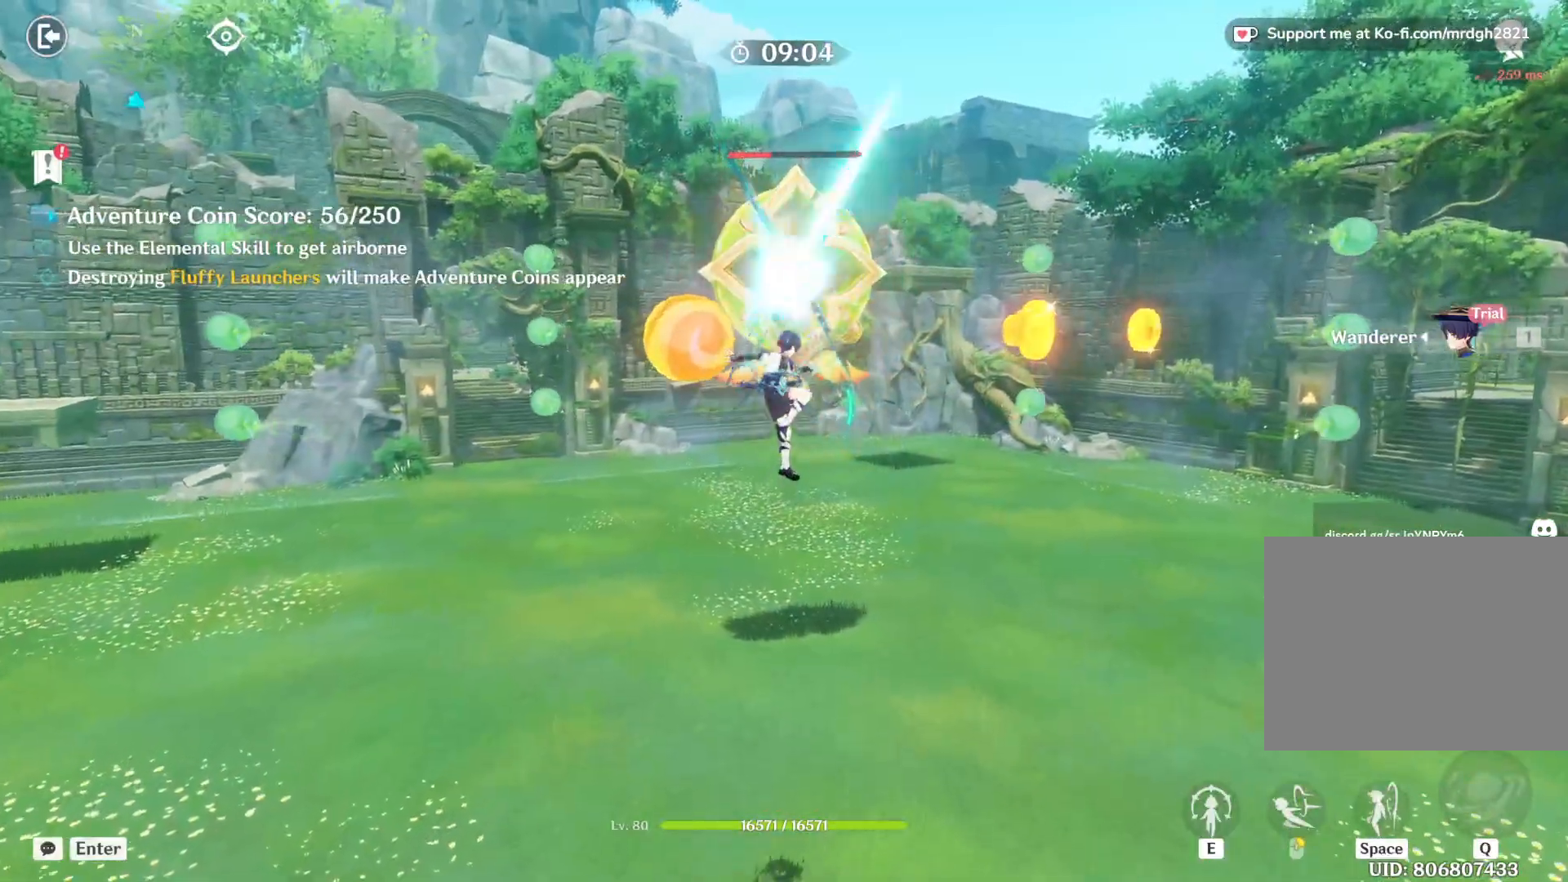
{"keys": ["d", "w"], "mouse": ["left"], "events": [[33, "mouse_left", "down"], [83, "mouse_left", "up"], [117, "mouse_left", "down"], [167, "mouse_left", "up"], [217, "mouse_left", "down"], [283, "mouse_left", "up"], [300, "mouse_left", "down"], [367, "mouse_left", "up"], [417, "mouse_left", "down"], [467, "mouse_left", "up"], [500, "mouse_left", "down"]]}
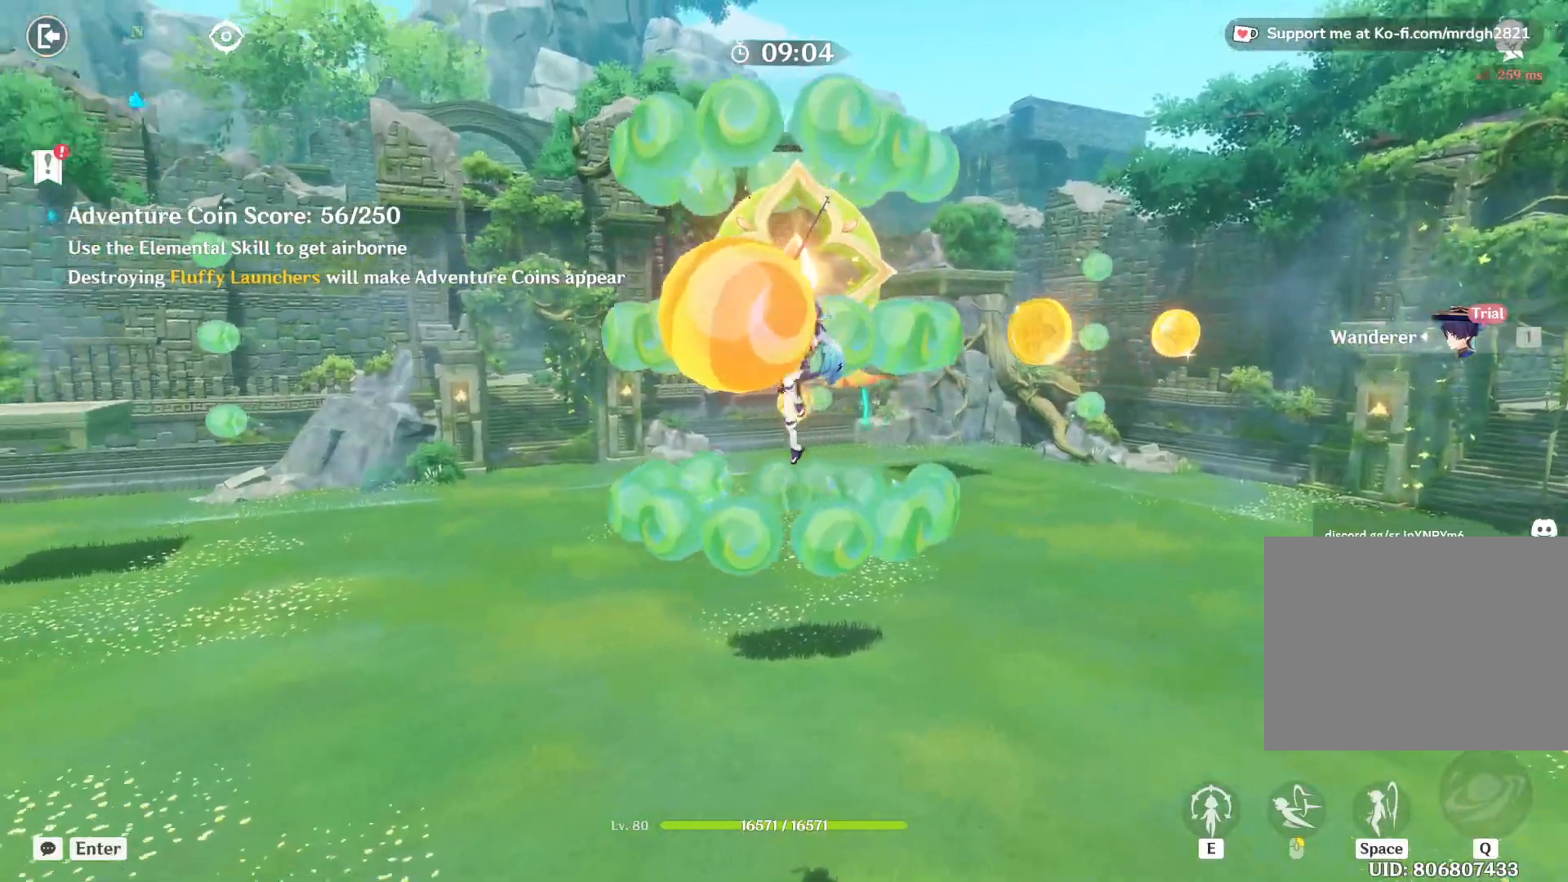
{"keys": ["d", "w"], "mouse": ["left"], "events": [[50, "mouse_left", "up"], [100, "mouse_left", "down"], [150, "mouse_left", "up"], [200, "mouse_left", "down"], [250, "mouse_left", "up"], [300, "mouse_left", "down"], [350, "mouse_left", "up"], [400, "mouse_left", "down"], [433, "mouse_left", "up"], [483, "mouse_left", "down"]]}
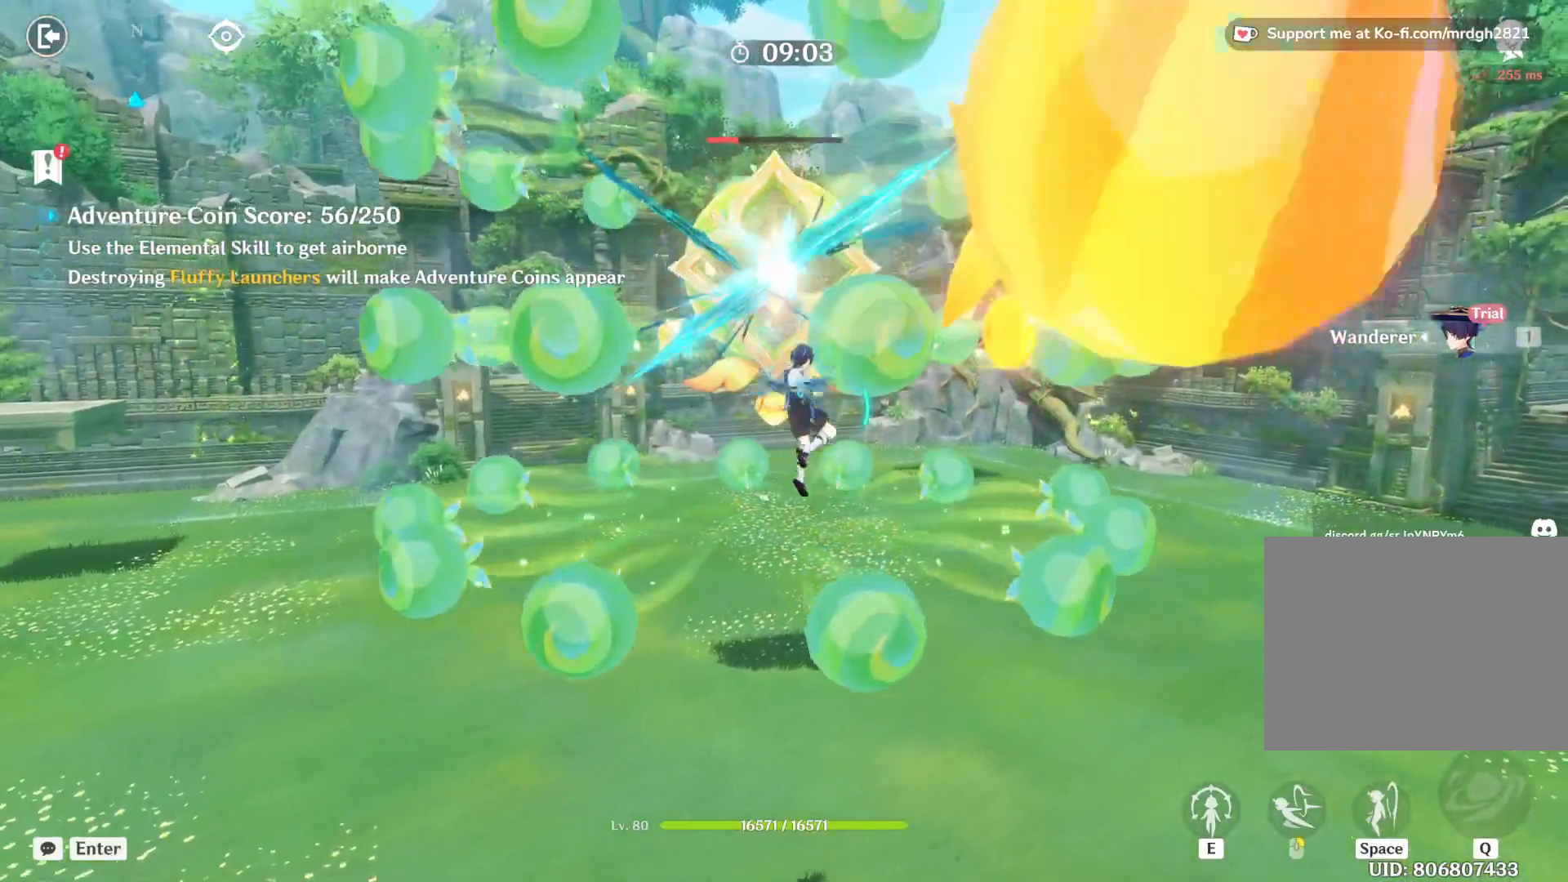
{"keys": ["d", "w"], "mouse": ["left"], "events": [[33, "mouse_left", "up"], [83, "mouse_left", "down"], [133, "mouse_left", "up"], [183, "mouse_left", "down"], [233, "mouse_left", "up"], [283, "mouse_left", "down"], [317, "mouse_left", "up"], [367, "mouse_left", "down"], [417, "mouse_left", "up"], [467, "mouse_left", "down"]]}
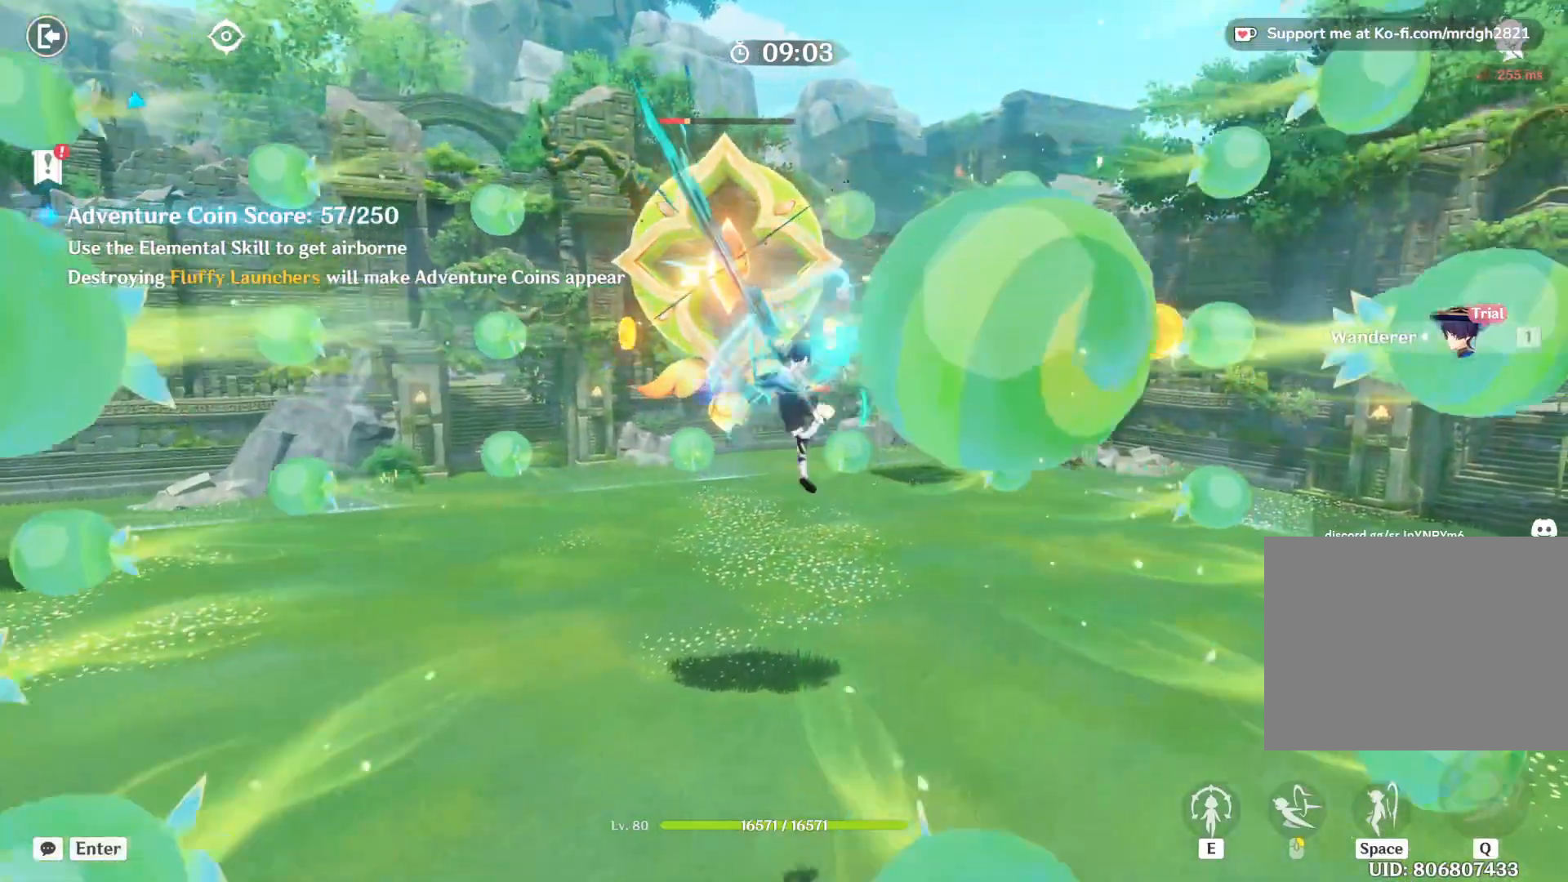
{"keys": ["d", "w"], "mouse": [], "events": [[17, "mouse_left", "up"], [67, "mouse_left", "down"], [117, "mouse_left", "up"], [150, "mouse_left", "down"], [200, "mouse_left", "up"], [233, "mouse_left", "down"], [300, "mouse_left", "up"], [350, "mouse_left", "down"], [400, "mouse_left", "up"], [450, "mouse_left", "down"], [500, "mouse_left", "up"]]}
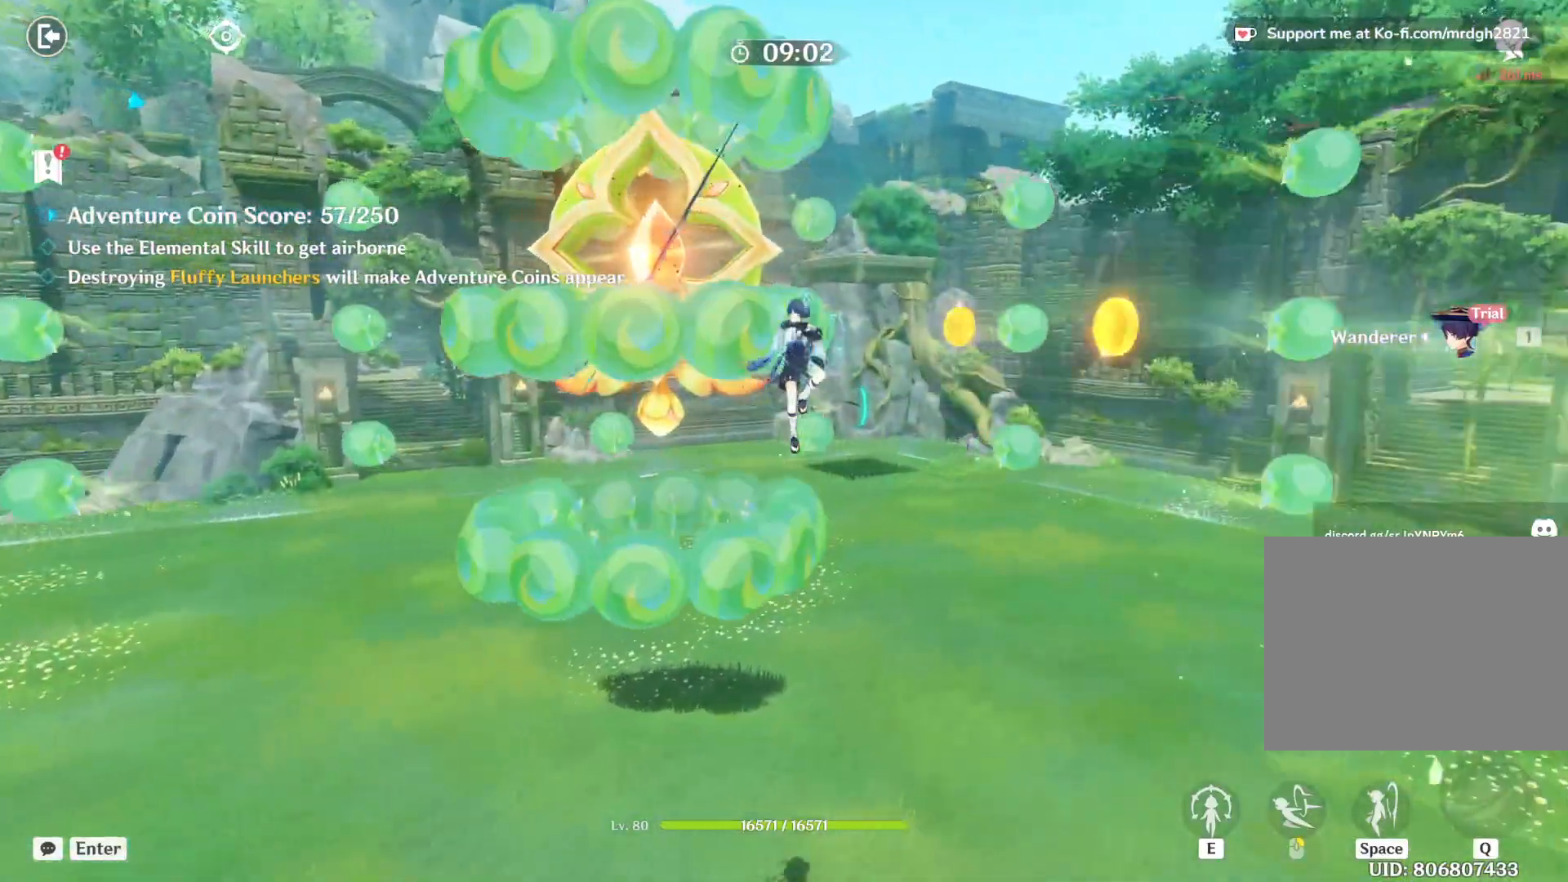
{"keys": ["d", "w"], "mouse": [], "events": [[50, "mouse_left", "down"], [100, "mouse_left", "up"], [133, "mouse_left", "down"], [183, "mouse_left", "up"], [233, "mouse_left", "down"], [300, "mouse_left", "up"], [333, "mouse_left", "down"], [383, "mouse_left", "up"], [433, "mouse_left", "down"], [483, "mouse_left", "up"]]}
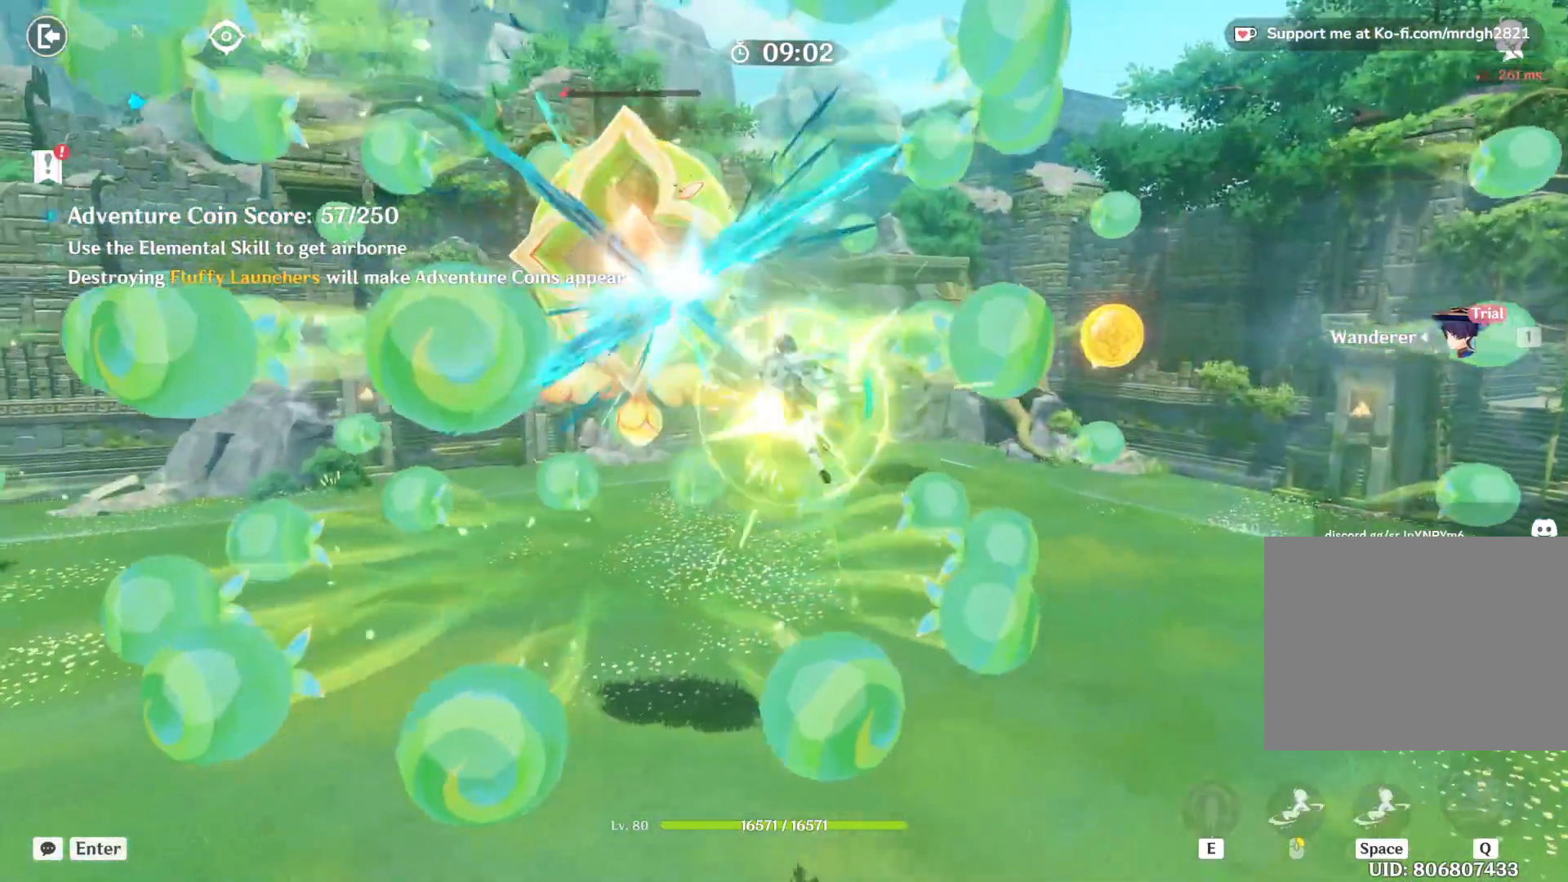
{"keys": ["space", "w"], "mouse": ["left"], "events": [[17, "mouse_left", "down"], [67, "mouse_left", "up"], [117, "mouse_left", "down"], [167, "mouse_left", "up"], [217, "mouse_left", "down"], [267, "mouse_left", "up"], [317, "mouse_left", "down"], [367, "mouse_left", "up"], [400, "mouse_left", "down"], [450, "mouse_left", "up"], [467, "space", "down"], [500, "d", "up"], [500, "mouse_left", "down"]]}
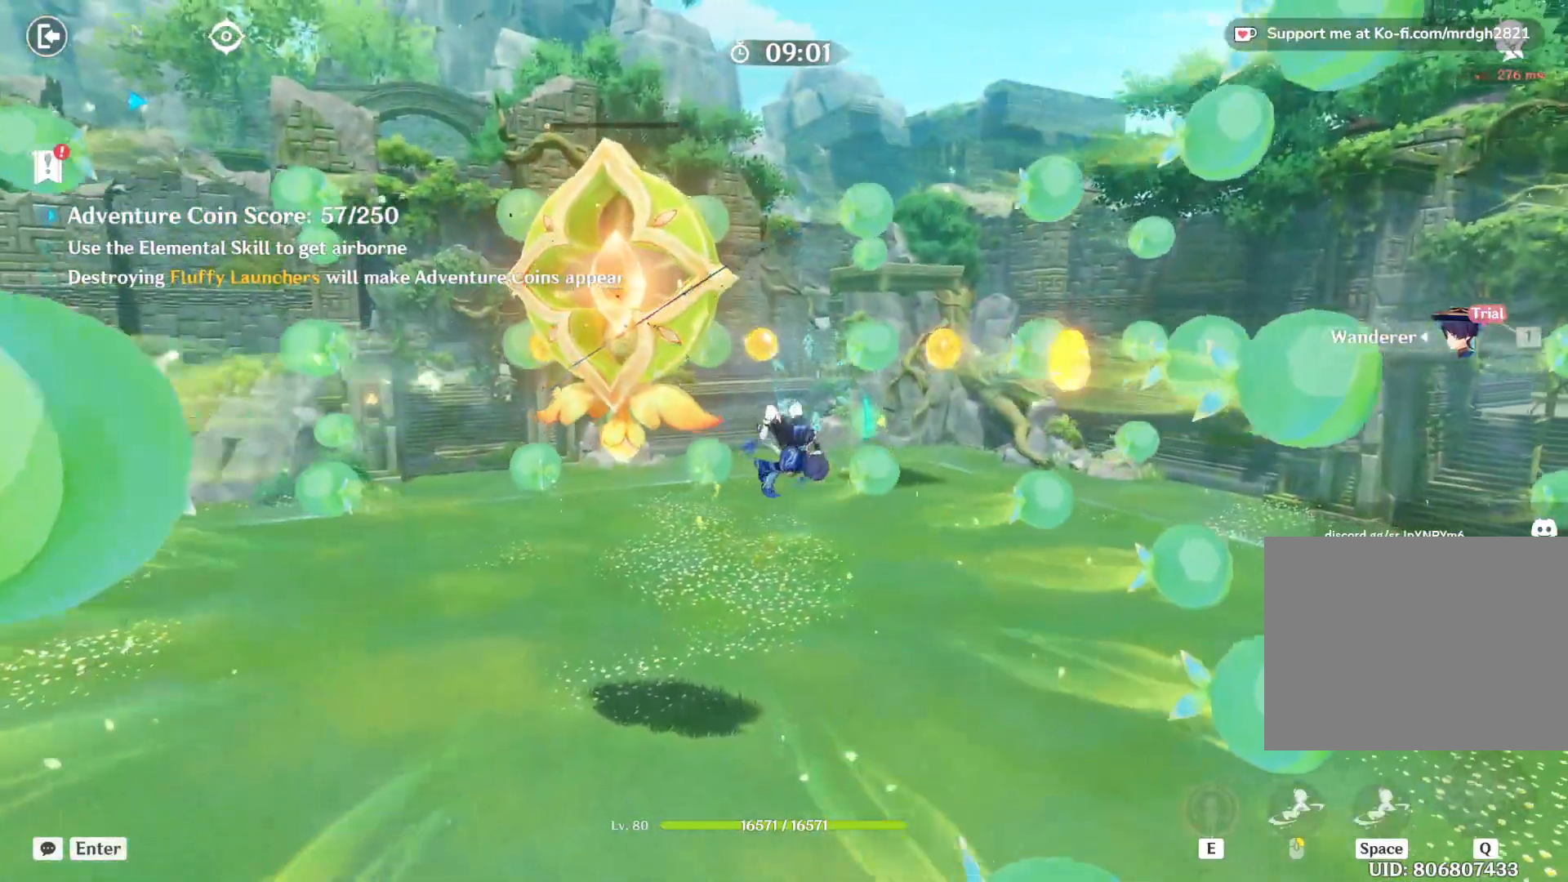
{"keys": ["w"], "mouse": [], "events": [[50, "mouse_left", "up"], [100, "mouse_left", "down"], [150, "mouse_left", "up"], [200, "mouse_left", "down"], [200, "space", "up"], [250, "mouse_left", "up"], [300, "mouse_left", "down"], [333, "mouse_left", "up"]]}
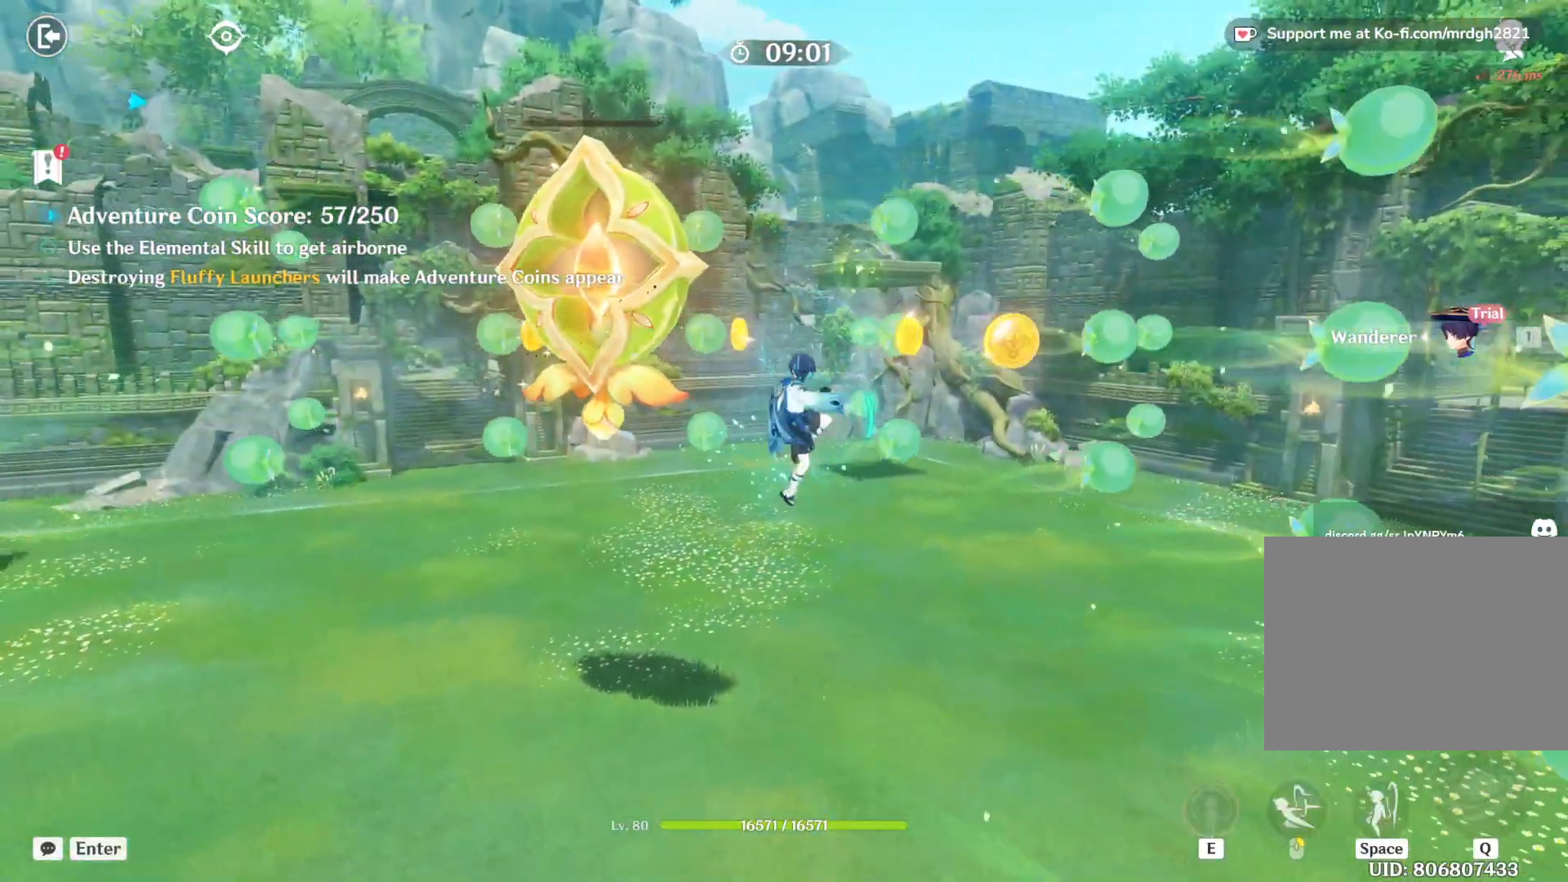
{"keys": ["w"], "mouse": [], "events": [[217, "space", "down"], [383, "space", "up"]]}
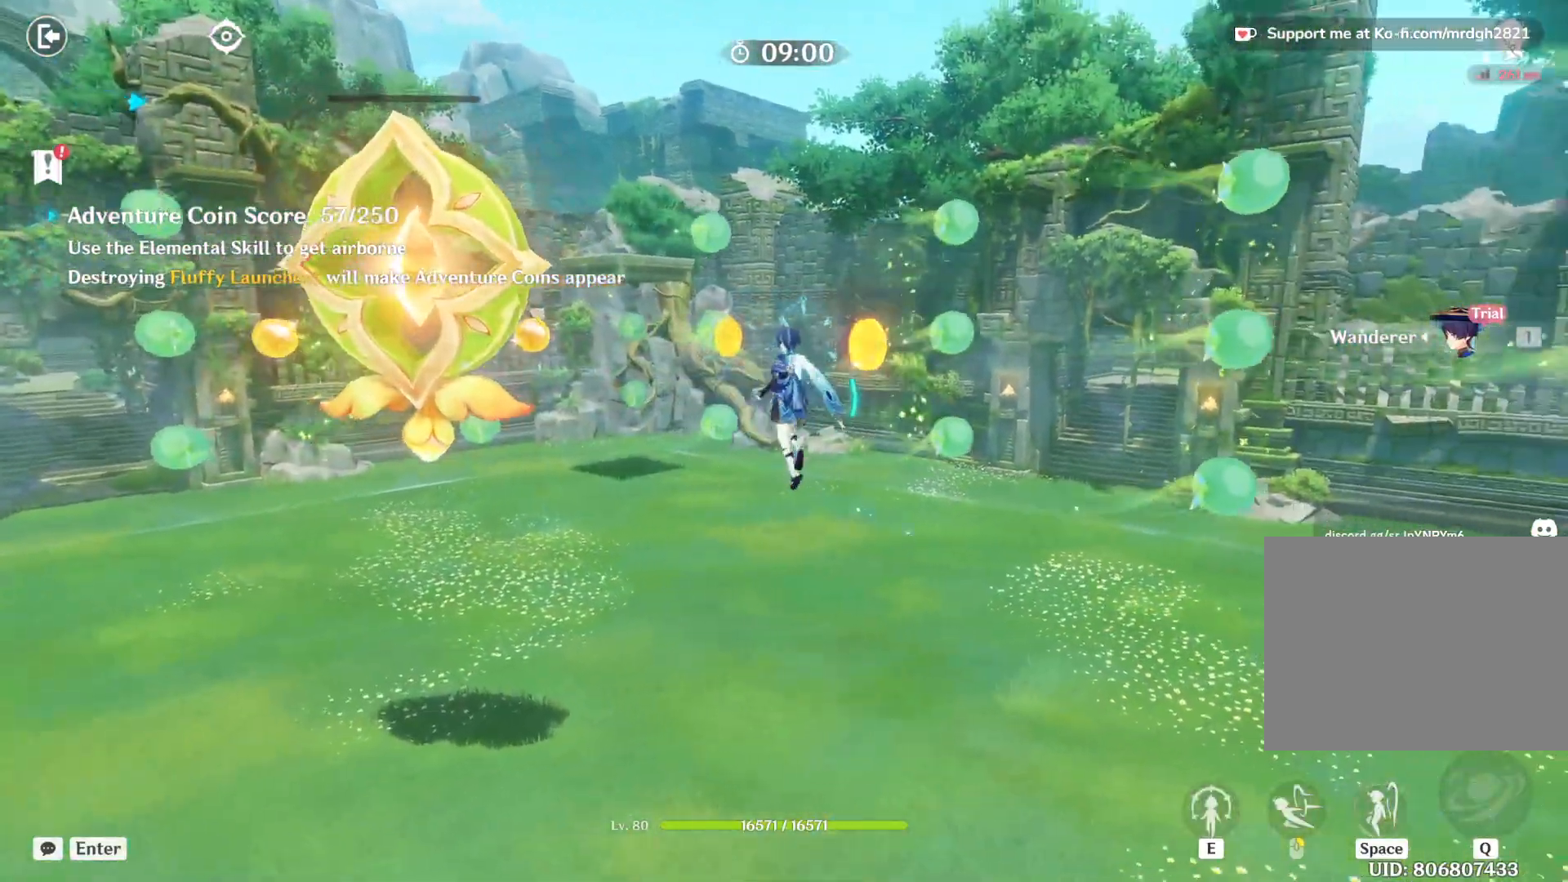
{"keys": ["d", "w"], "mouse": [], "events": [[67, "mouse_left", "down"], [100, "mouse_left", "up"], [150, "mouse_left", "down"], [200, "mouse_left", "up"], [250, "mouse_left", "down"], [300, "mouse_left", "up"], [317, "d", "down"], [350, "mouse_left", "down"], [400, "mouse_left", "up"], [433, "mouse_left", "down"], [483, "mouse_left", "up"]]}
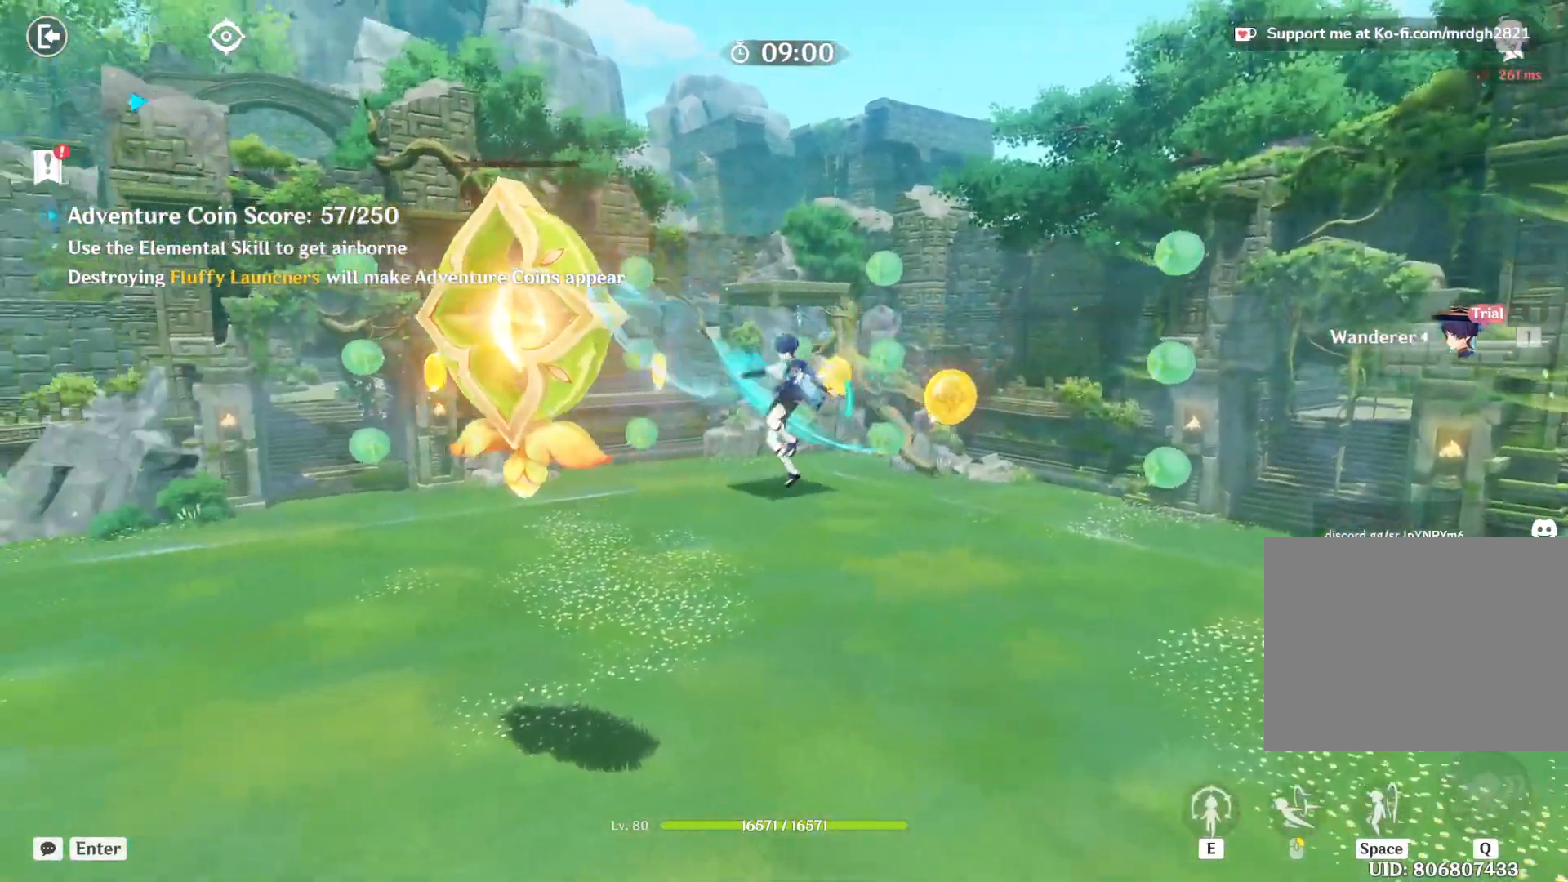
{"keys": ["d", "w"], "mouse": [], "events": [[33, "mouse_left", "down"], [83, "mouse_left", "up"], [133, "mouse_left", "down"], [183, "mouse_left", "up"], [233, "mouse_left", "down"], [267, "mouse_left", "up"], [317, "mouse_left", "down"], [367, "mouse_left", "up"], [417, "mouse_left", "down"], [467, "mouse_left", "up"]]}
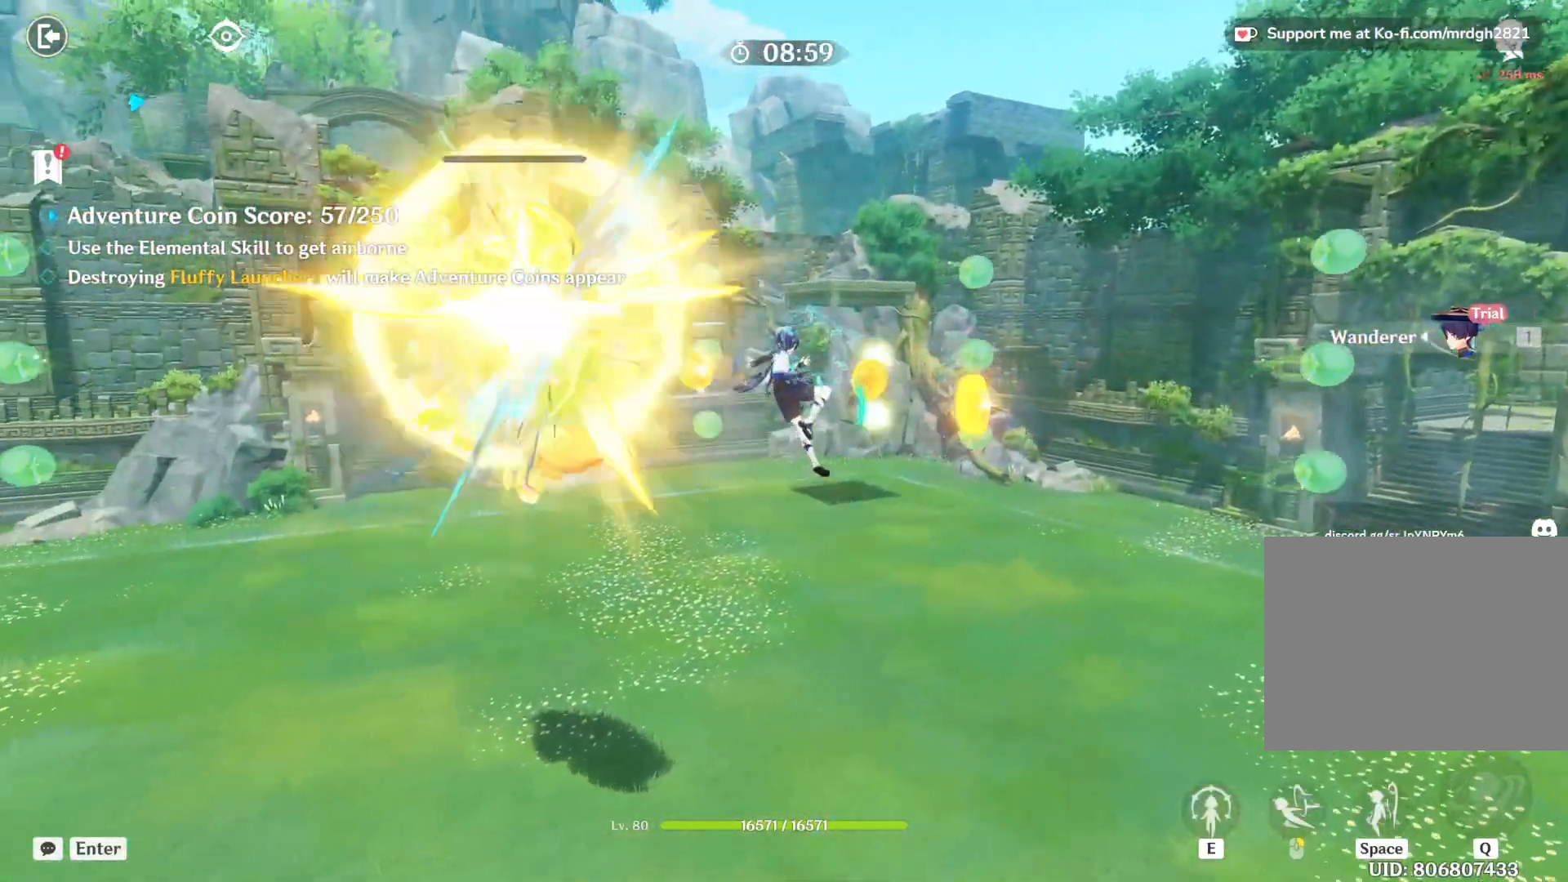
{"keys": ["d", "w"], "mouse": ["left"], "events": [[17, "mouse_left", "down"], [67, "mouse_left", "up"], [117, "mouse_left", "down"], [150, "mouse_left", "up"], [200, "mouse_left", "down"], [250, "mouse_left", "up"], [300, "mouse_left", "down"], [350, "mouse_left", "up"], [383, "mouse_left", "down"], [450, "mouse_left", "up"], [500, "mouse_left", "down"]]}
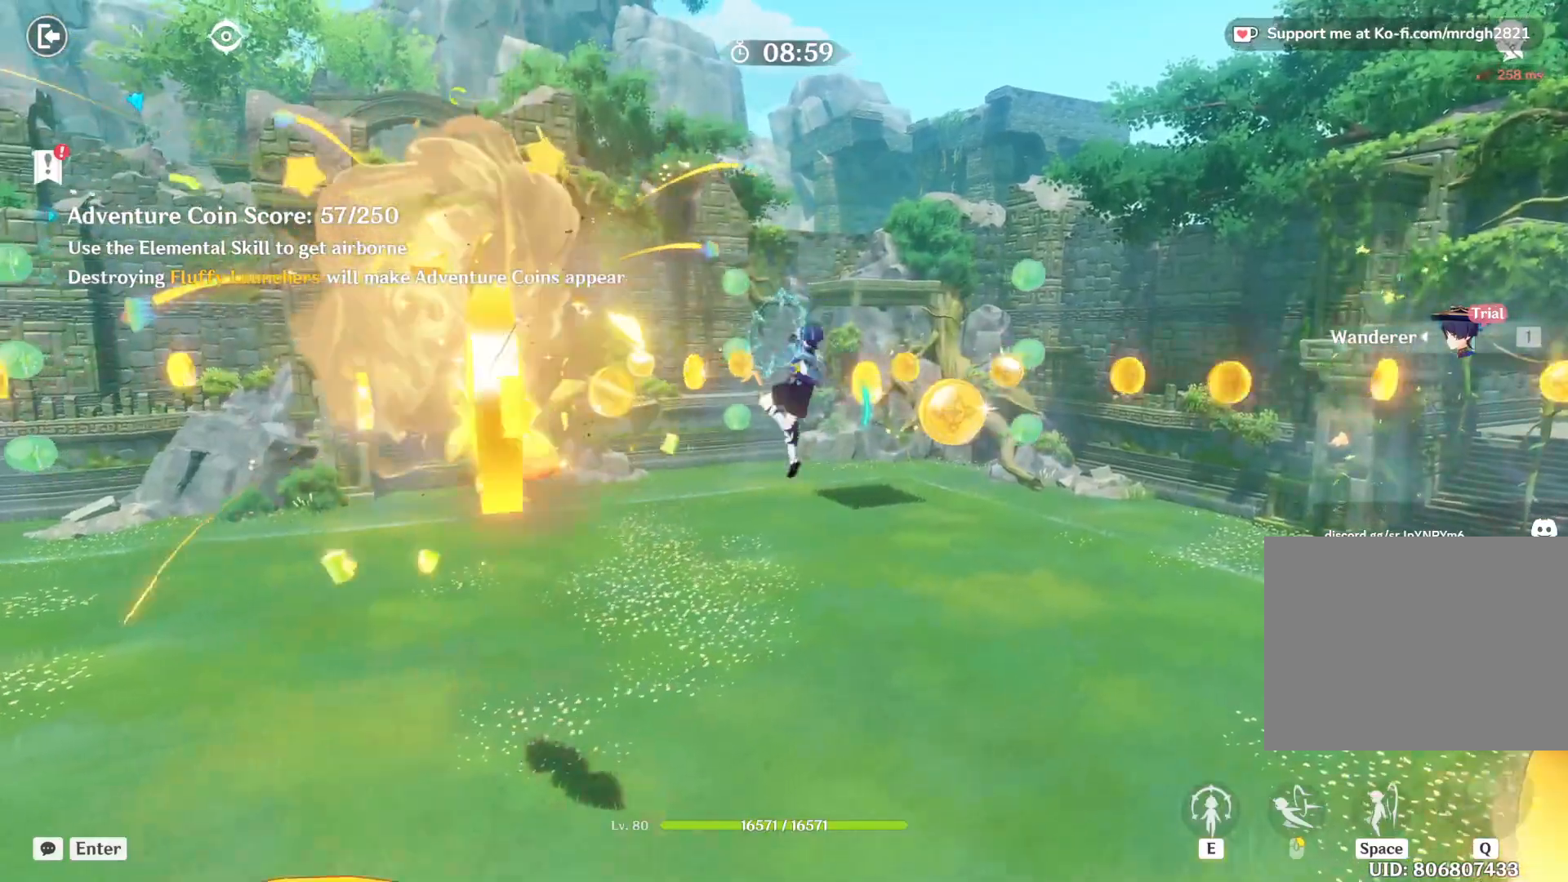
{"keys": ["d", "w"], "mouse": [], "events": [[33, "mouse_left", "up"], [83, "mouse_left", "down"], [133, "mouse_left", "up"]]}
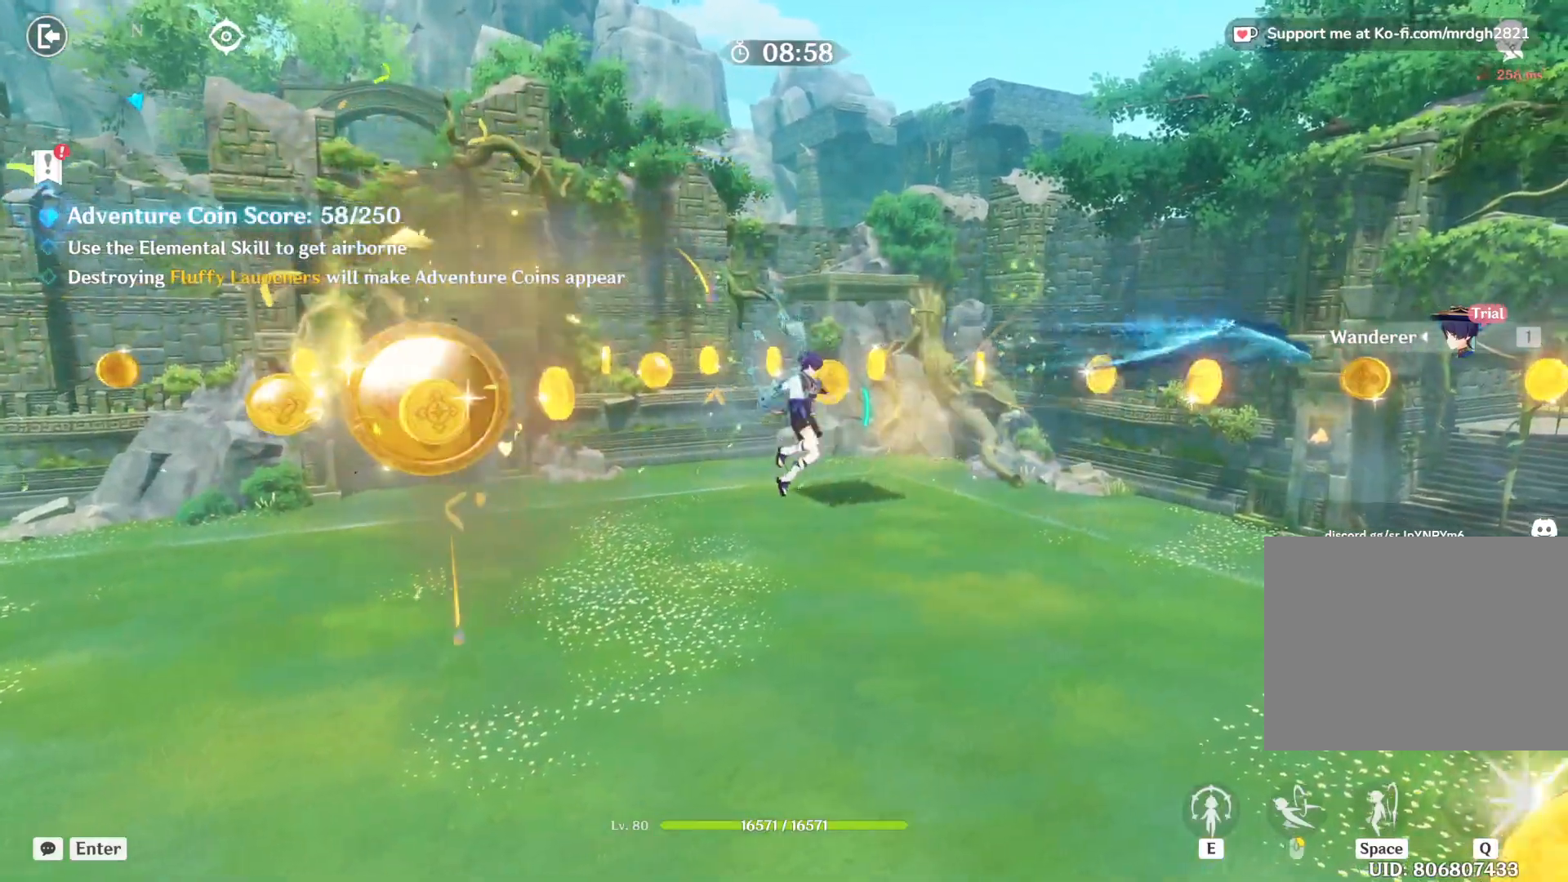
{"keys": ["shift", "w"], "mouse": [], "events": [[17, "d", "up"], [400, "shift", "down"]]}
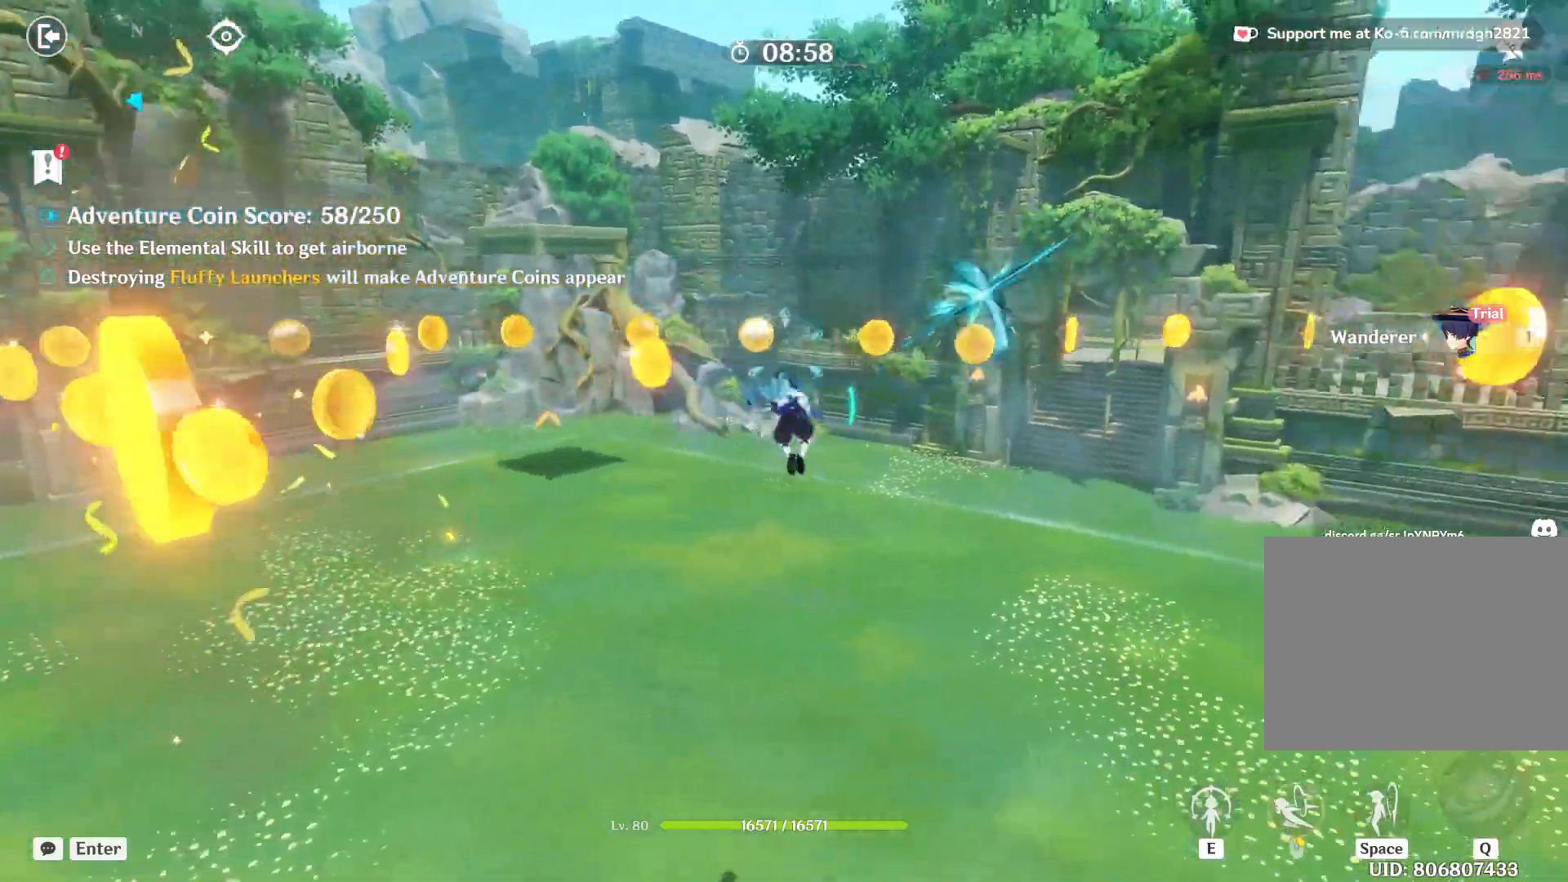
{"keys": ["a", "shift", "w"], "mouse": [], "events": [[367, "a", "down"]]}
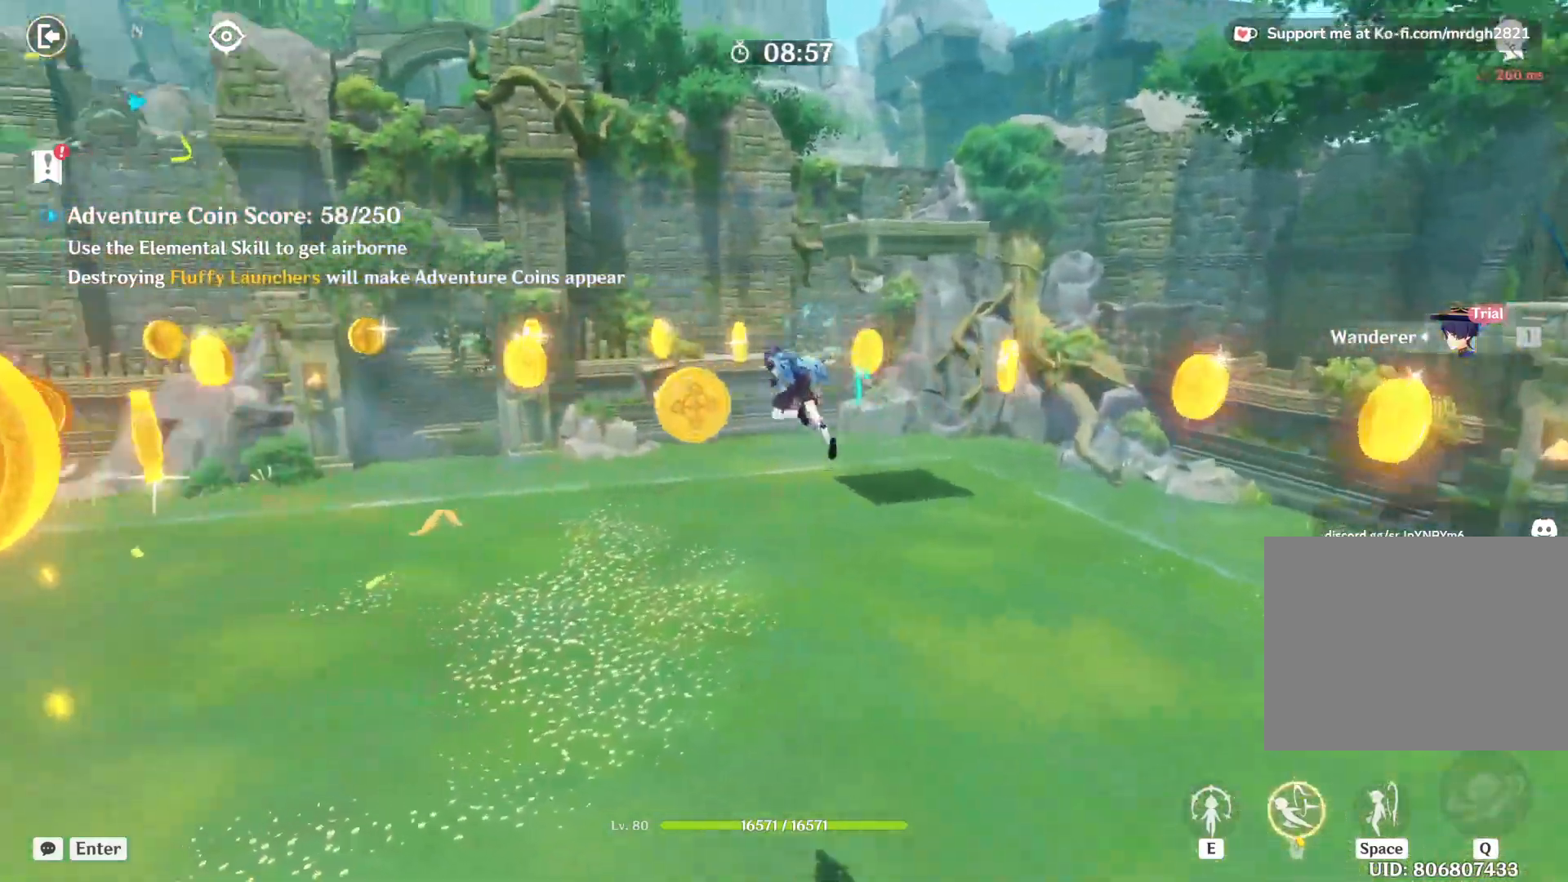
{"keys": ["d", "shift", "w"], "mouse": [], "events": [[83, "a", "up"], [300, "d", "down"]]}
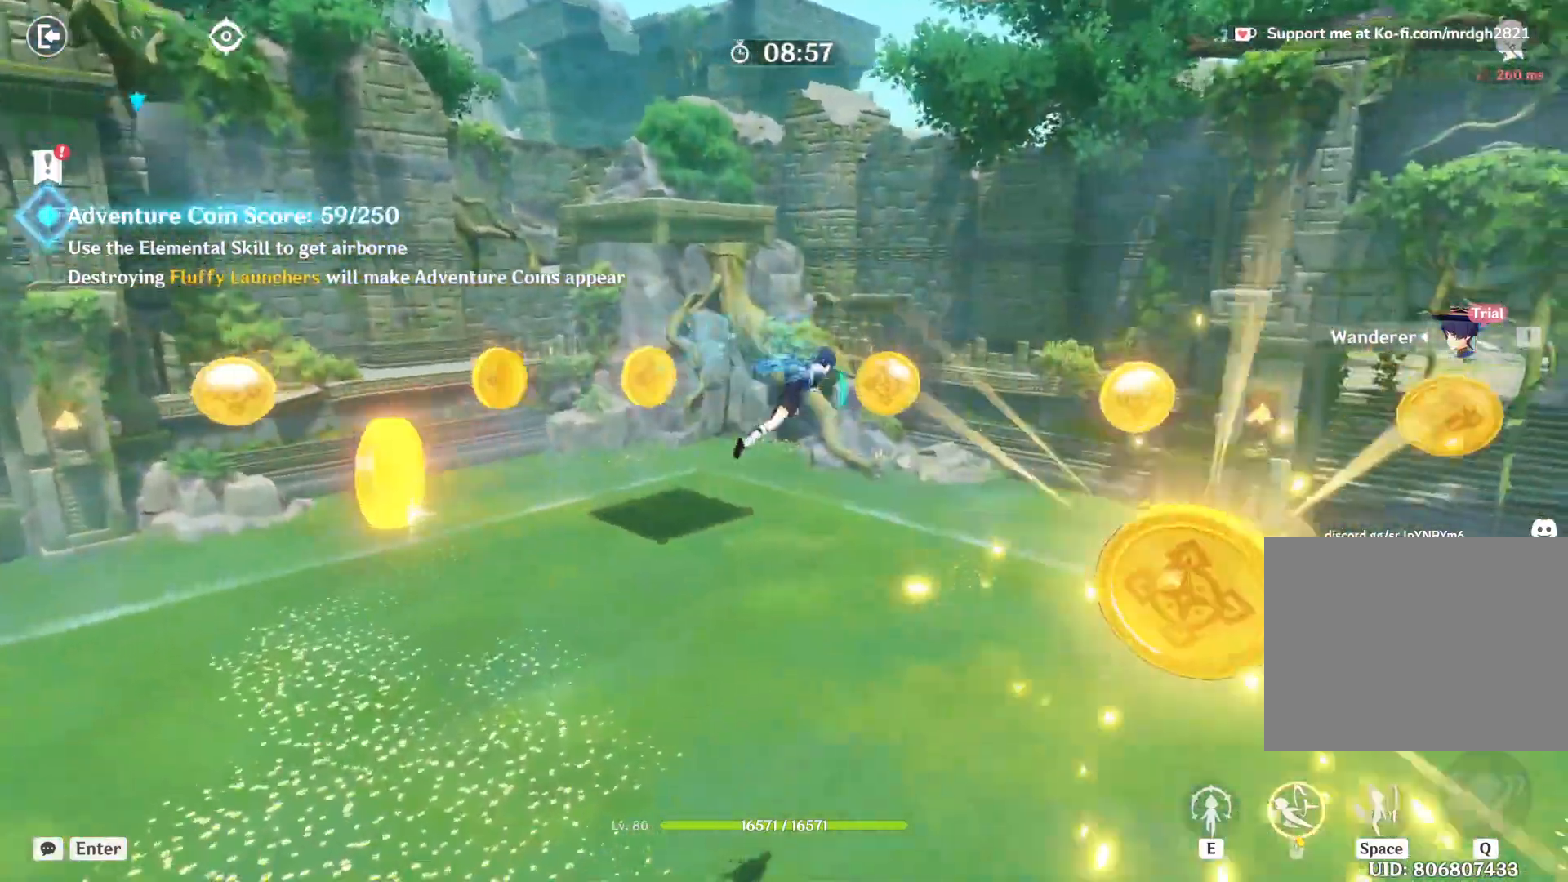
{"keys": ["a", "shift", "w"], "mouse": [], "events": [[17, "mouse_left", "down"], [50, "mouse_left", "up"], [83, "a", "down"], [83, "d", "up"]]}
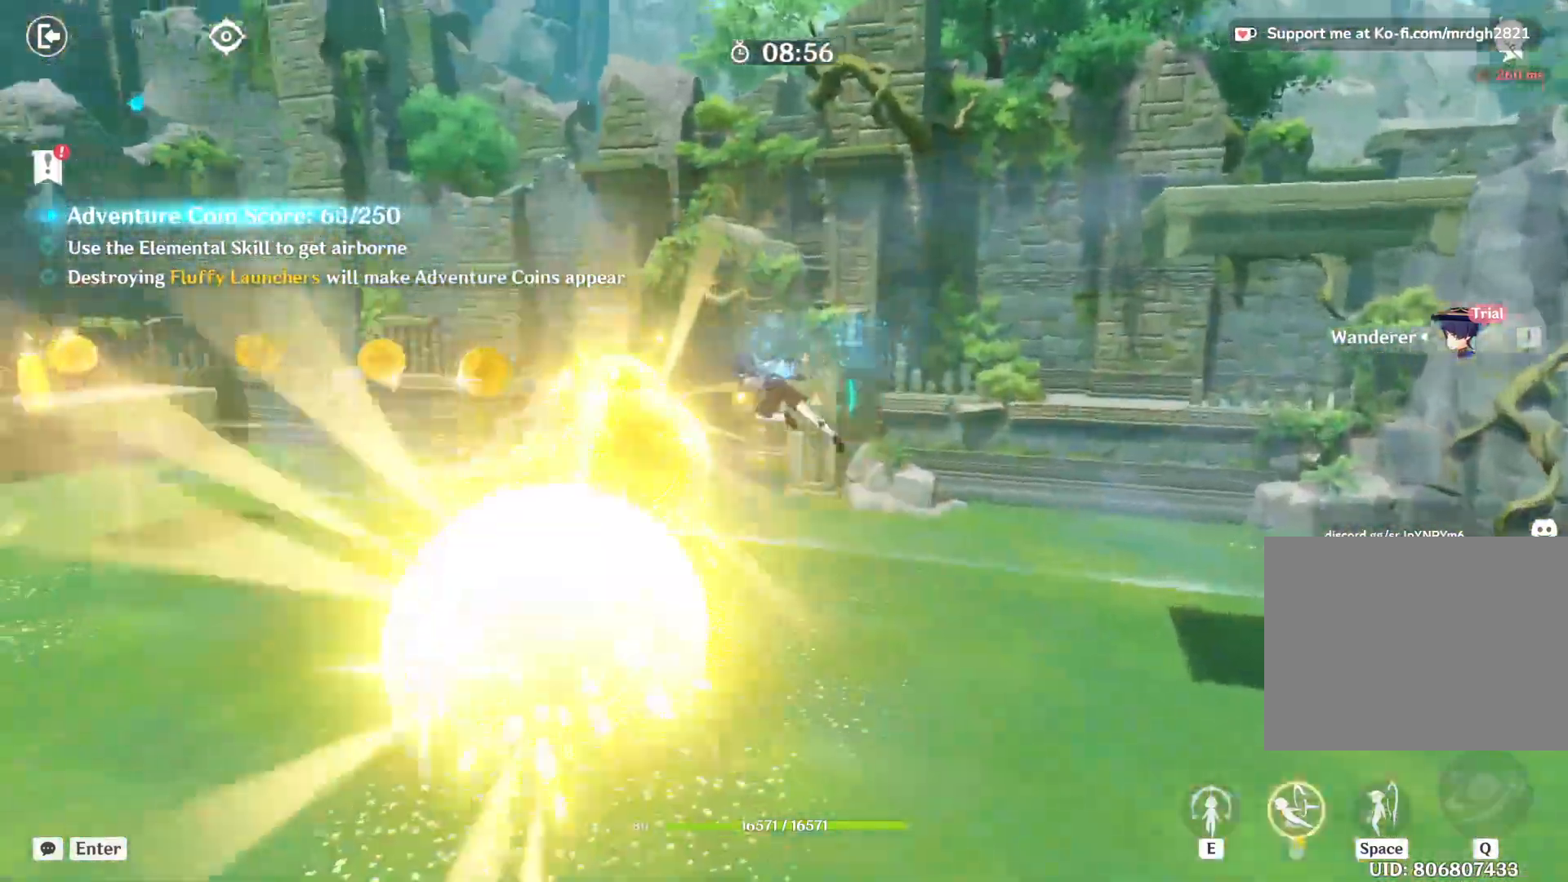
{"keys": ["d", "shift", "w"], "mouse": [], "events": [[283, "a", "up"], [400, "d", "down"]]}
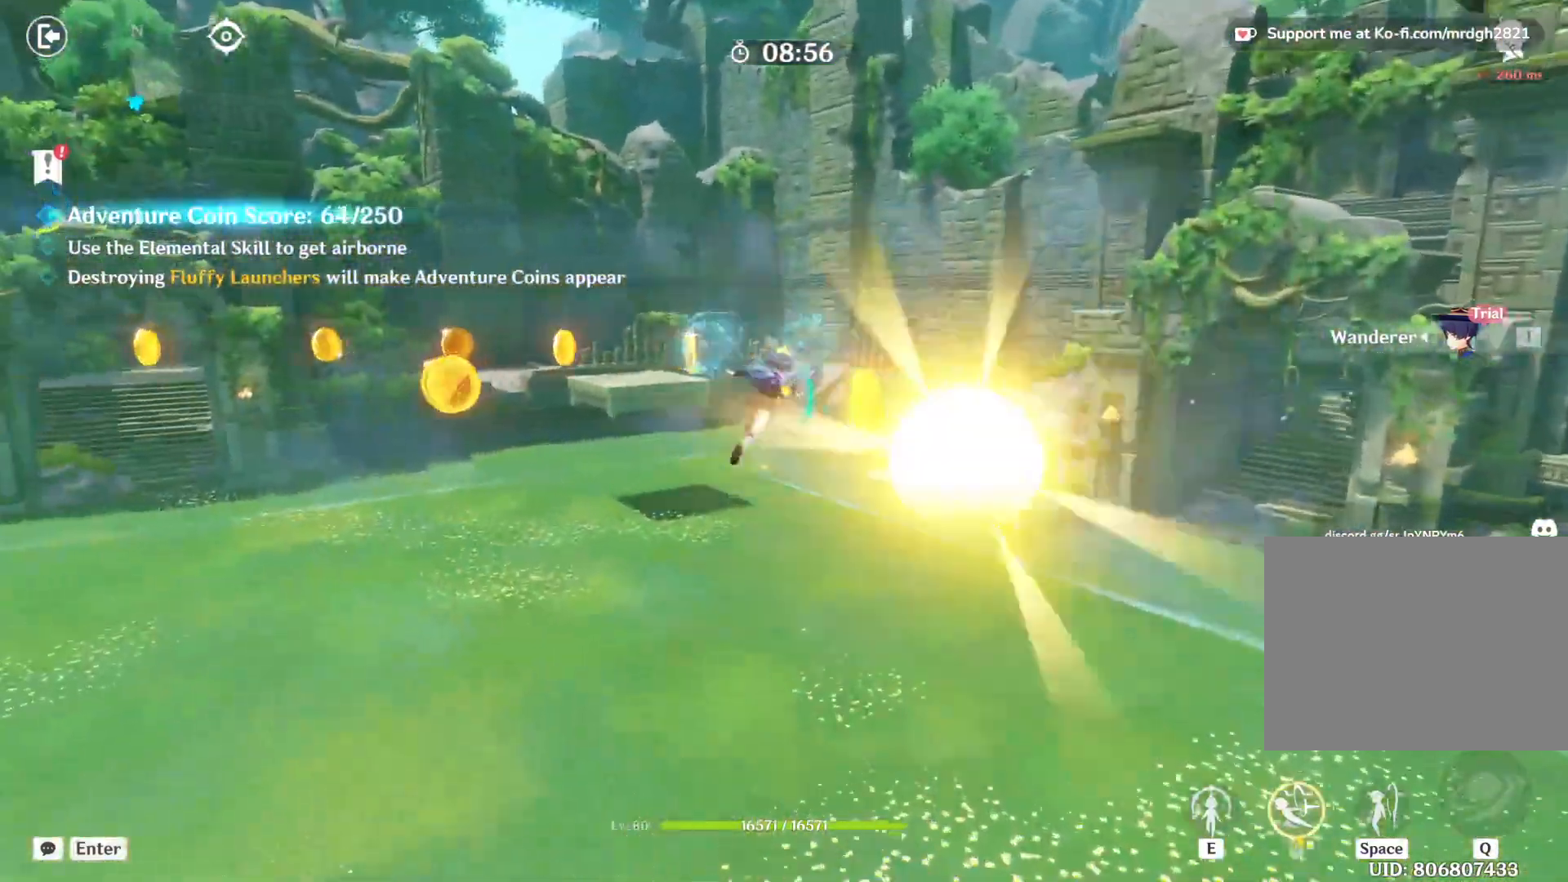
{"keys": ["shift", "w"], "mouse": [], "events": [[200, "d", "up"], [267, "a", "down"], [450, "a", "up"]]}
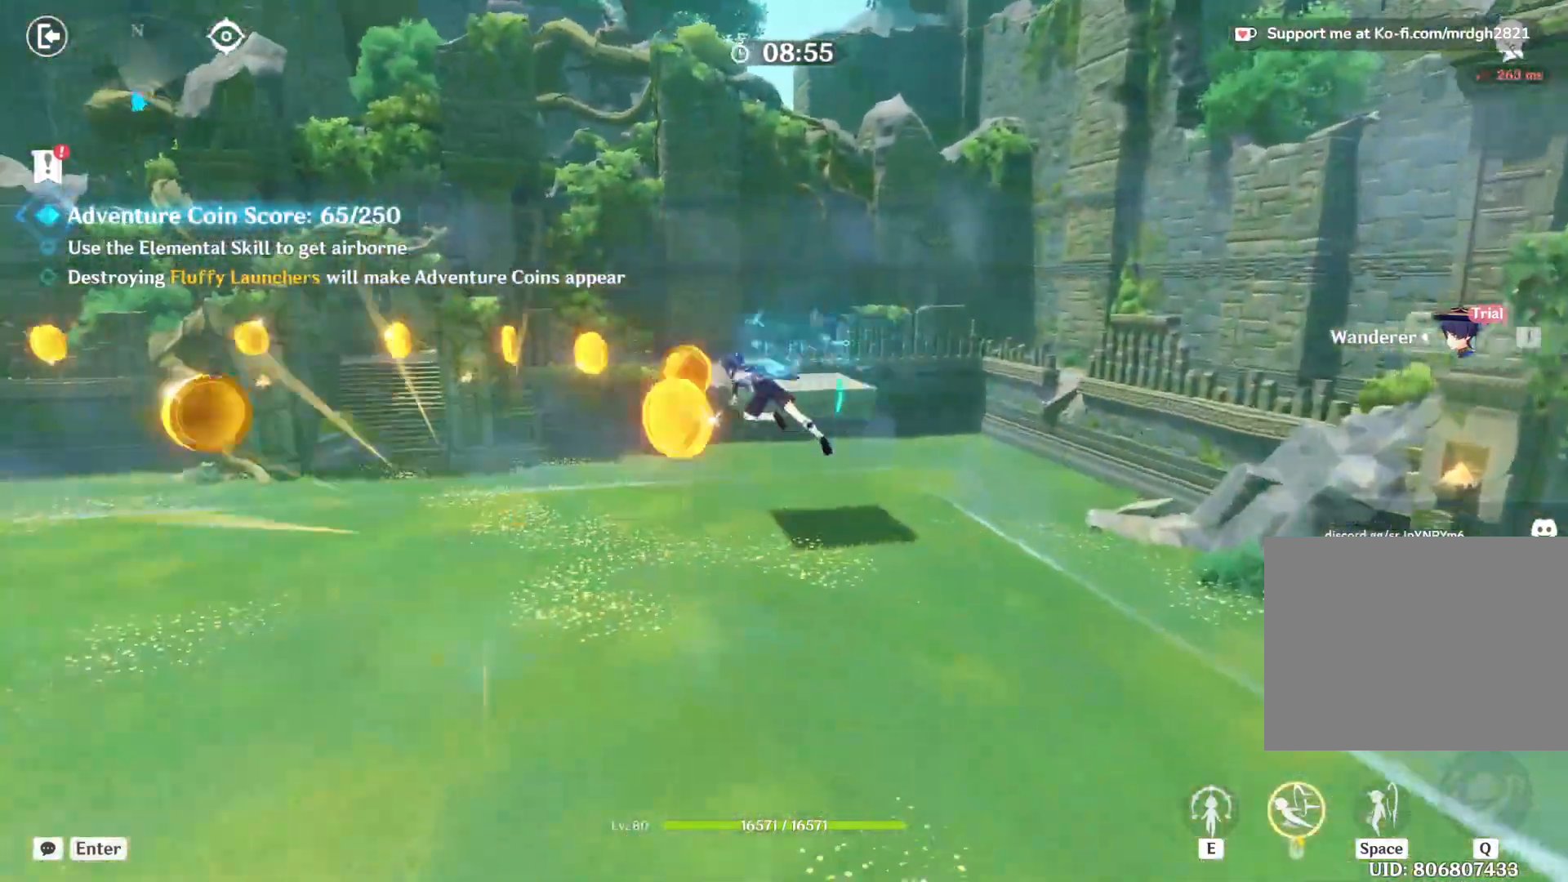
{"keys": ["shift", "w"], "mouse": [], "events": [[167, "a", "down"], [400, "a", "up"]]}
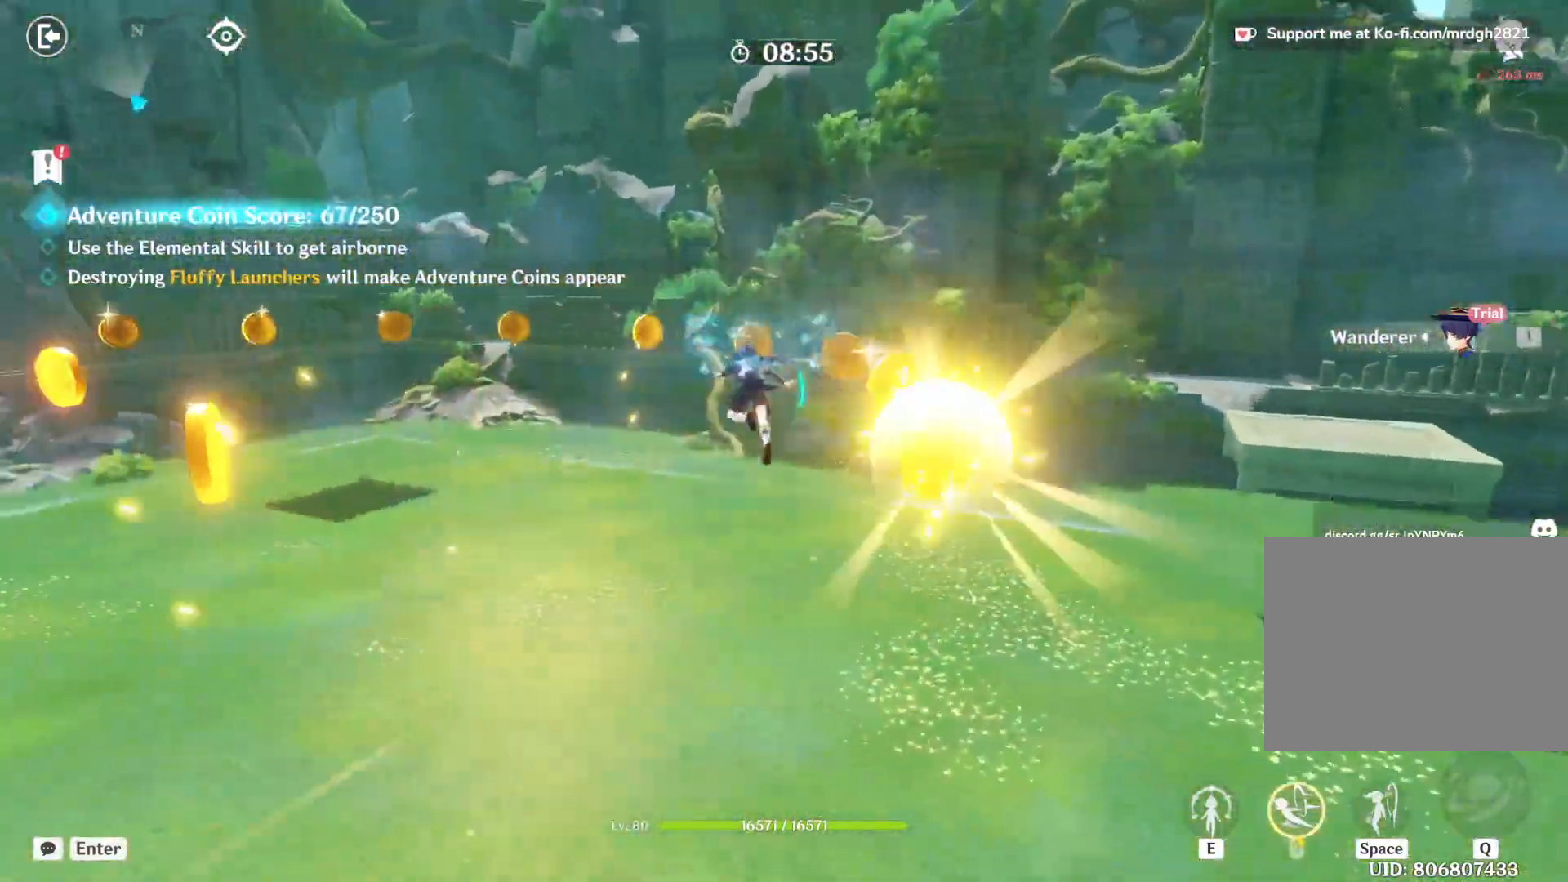
{"keys": ["a", "shift", "w"], "mouse": [], "events": [[100, "d", "down"], [250, "d", "up"], [350, "a", "down"]]}
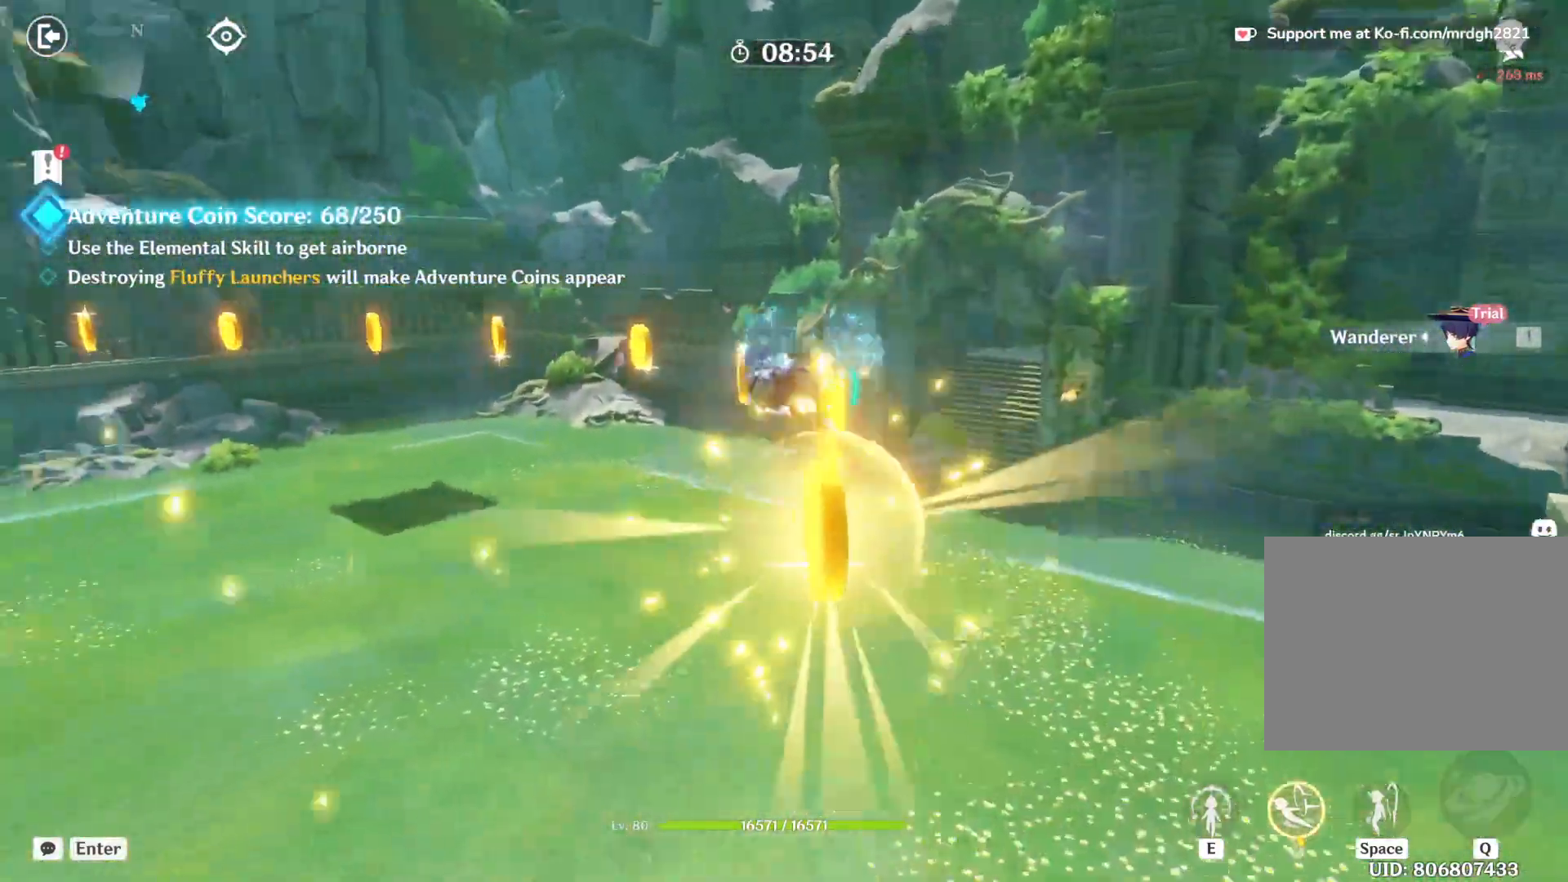
{"keys": ["shift", "w"], "mouse": [], "events": [[117, "a", "up"]]}
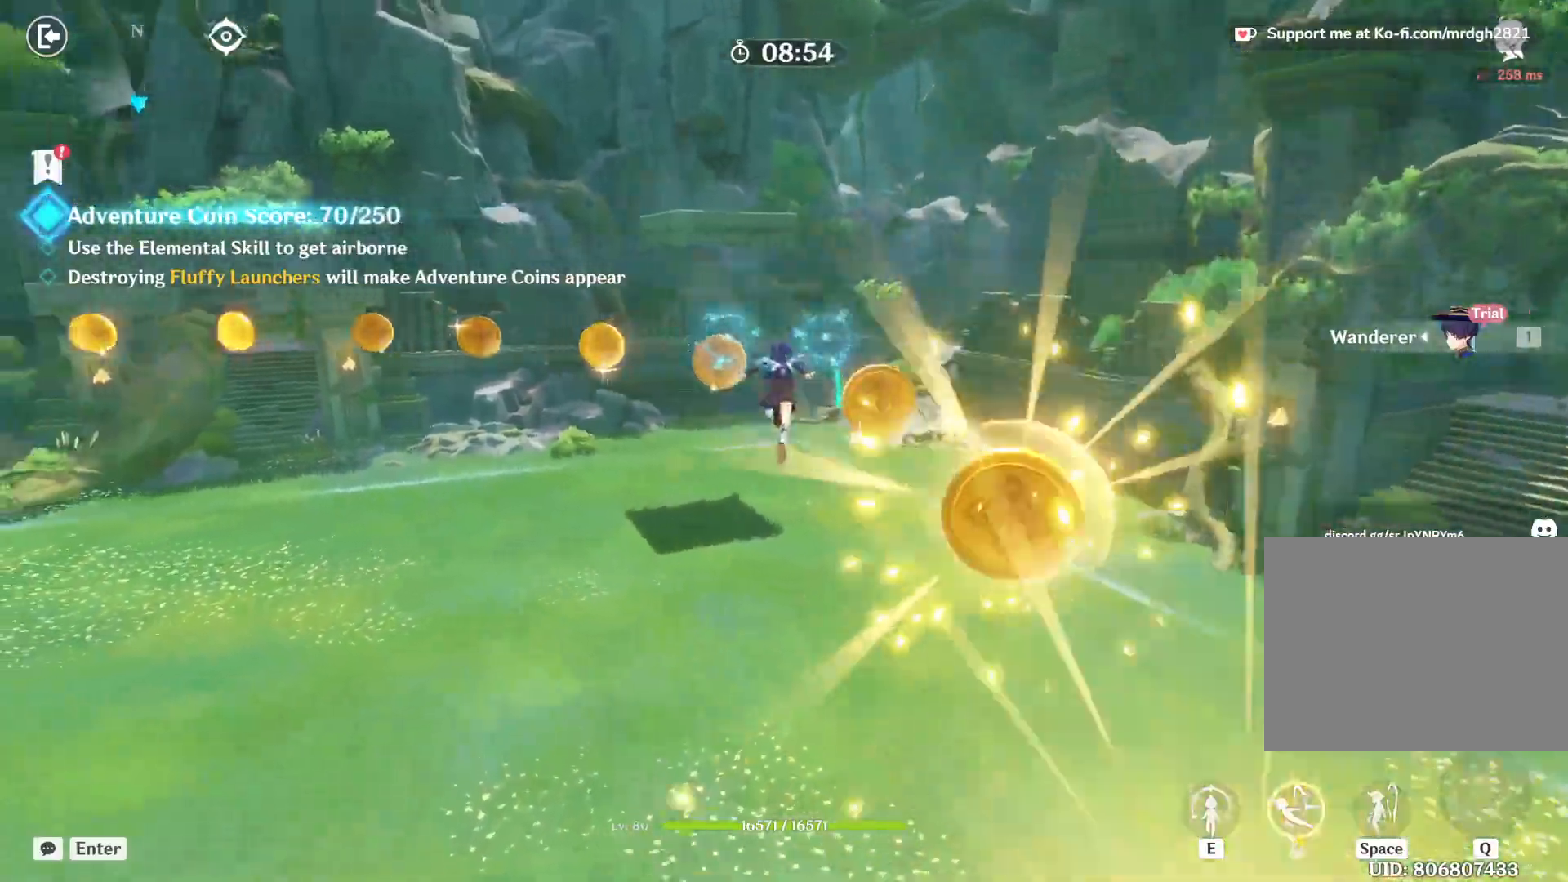
{"keys": ["shift", "w"], "mouse": [], "events": [[50, "a", "down"], [233, "a", "up"], [383, "mouse_left", "down"], [500, "mouse_left", "up"]]}